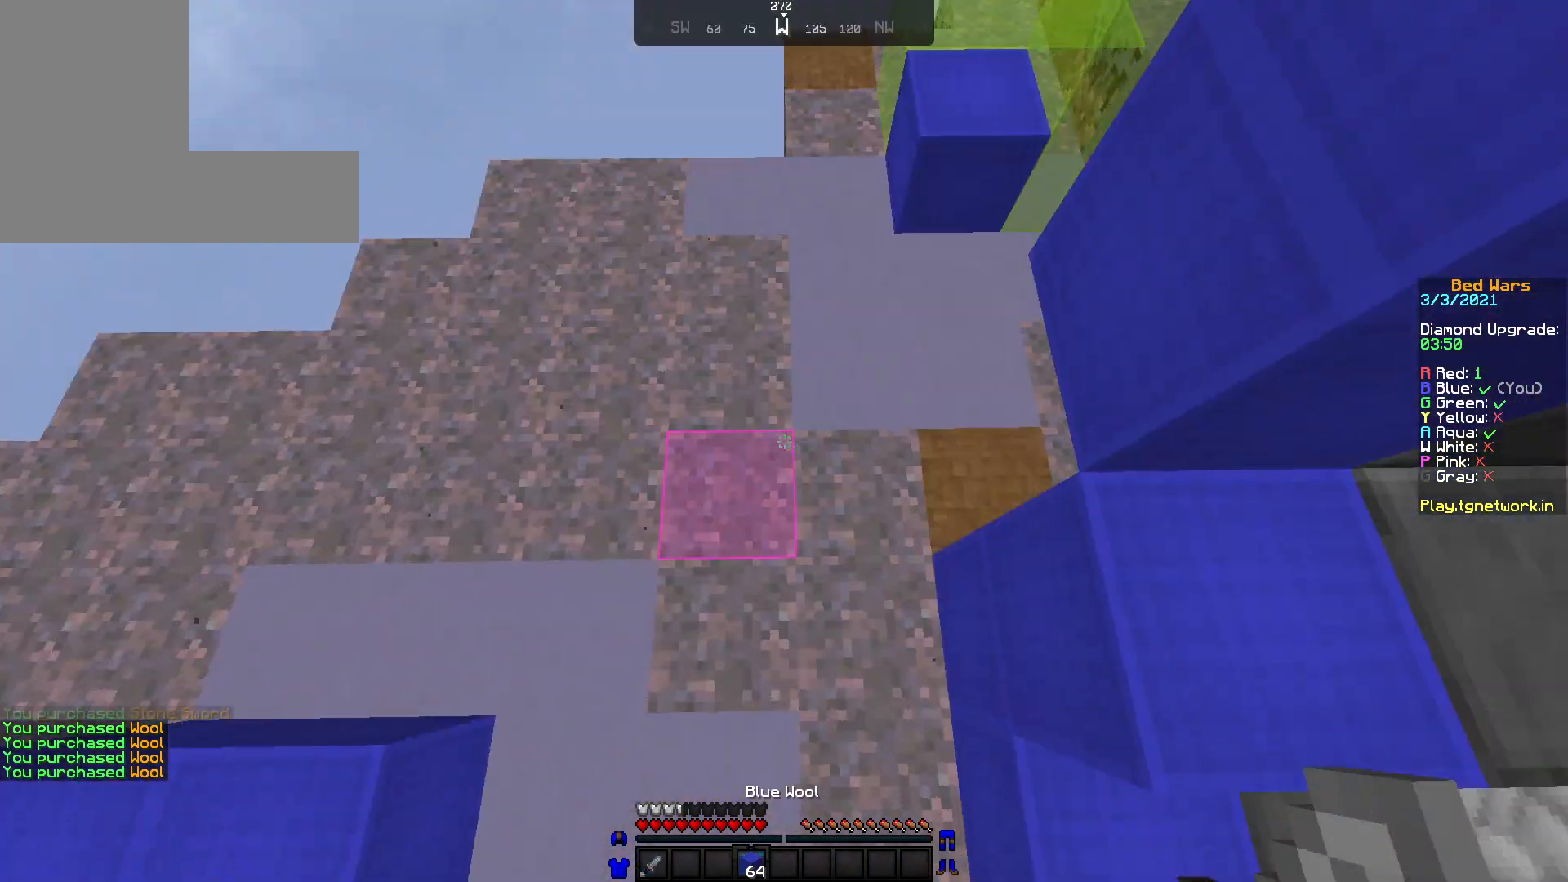
Gameplay with keyboard and mouse; each line is a JSON object with the keys and mouse buttons held at the frame after it. "events" lists presses ("down") and releases ("up") of "a", "d", "s", "w", "mouse_left" and "mouse_right" between this image and that frame as [ms after this image, input, new state], when the widget could be followed in between. "mouse_left", "mouse_right" = the "left", "right" buttons of the "mouse" list. No other keys are recorded. Fast repeated clicks can show as one long hold. Not read: mouse_move.
{"keys": ["w"], "mouse": ["right"], "events": [[83, "mouse_right", "down"], [100, "mouse_right", "up"], [217, "mouse_right", "down"], [300, "mouse_right", "up"], [350, "mouse_right", "down"], [400, "mouse_right", "up"], [500, "mouse_right", "down"]]}
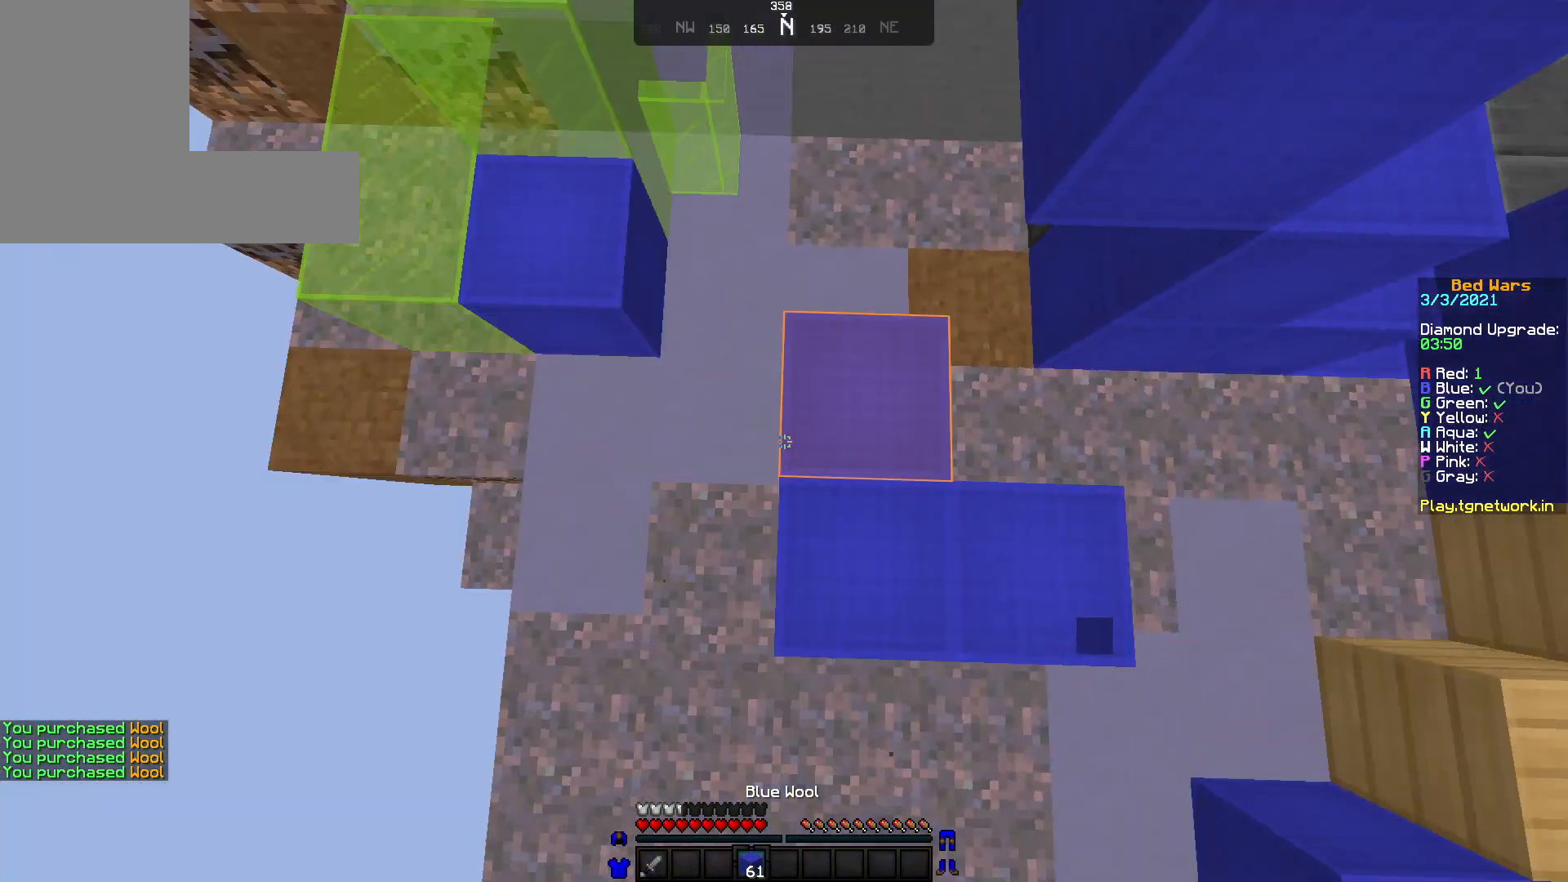
{"keys": ["w"], "mouse": [], "events": [[100, "mouse_right", "up"], [150, "mouse_right", "down"], [383, "mouse_right", "up"], [450, "mouse_right", "down"], [483, "mouse_right", "up"]]}
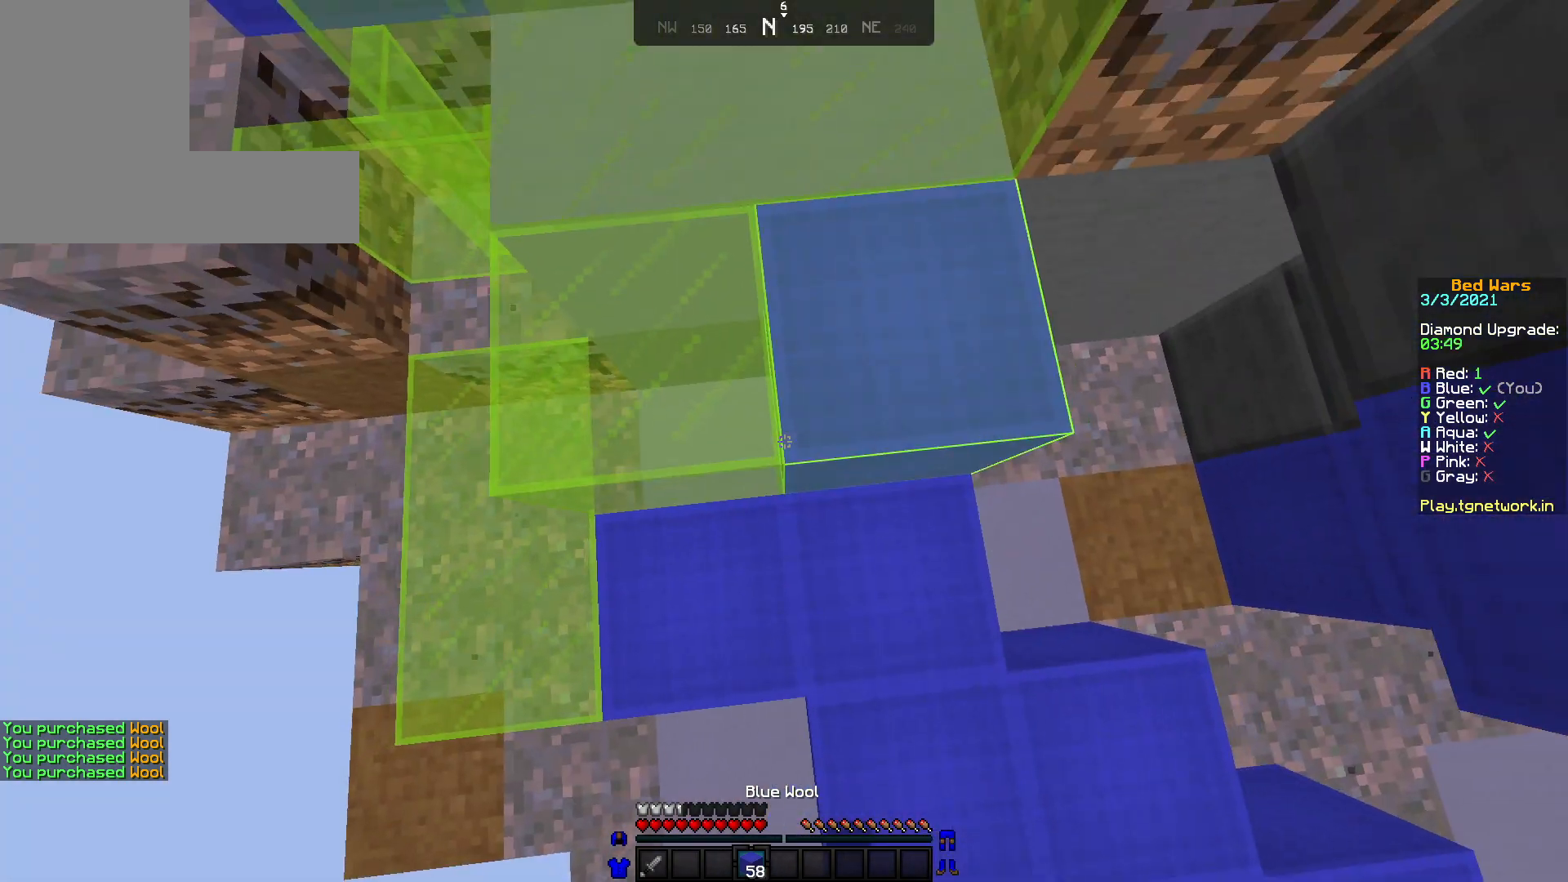
{"keys": ["w"], "mouse": [], "events": [[117, "mouse_right", "down"], [133, "mouse_right", "up"], [250, "mouse_right", "down"], [300, "mouse_right", "up"], [400, "mouse_right", "down"], [483, "mouse_right", "up"]]}
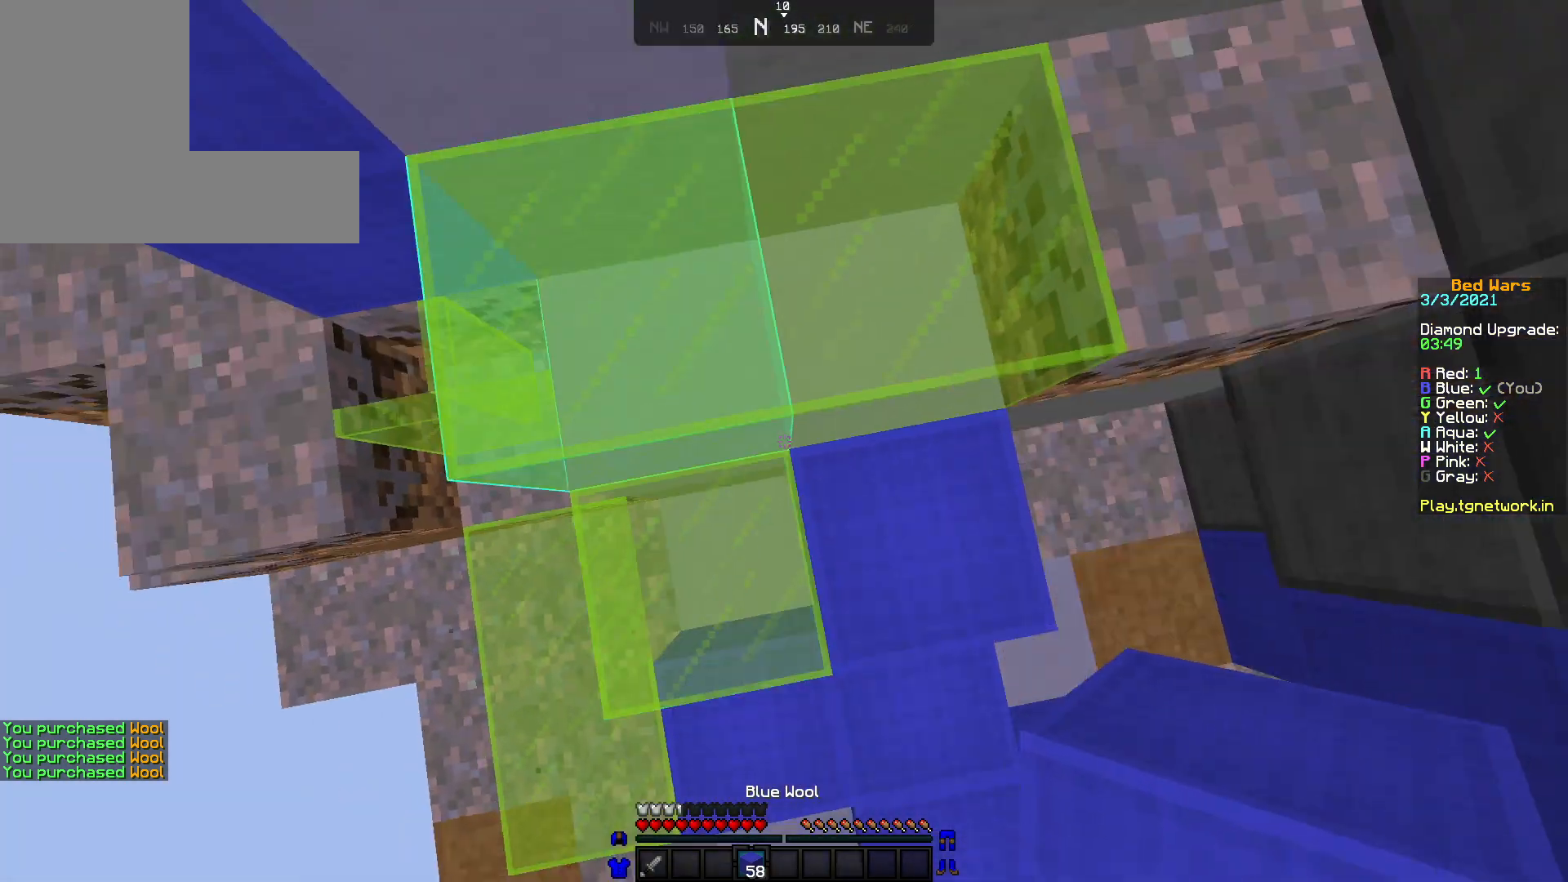
{"keys": ["w"], "mouse": [], "events": [[50, "mouse_right", "down"], [150, "mouse_right", "up"], [183, "mouse_right", "down"], [283, "mouse_right", "up"], [333, "mouse_right", "down"], [433, "mouse_right", "up"]]}
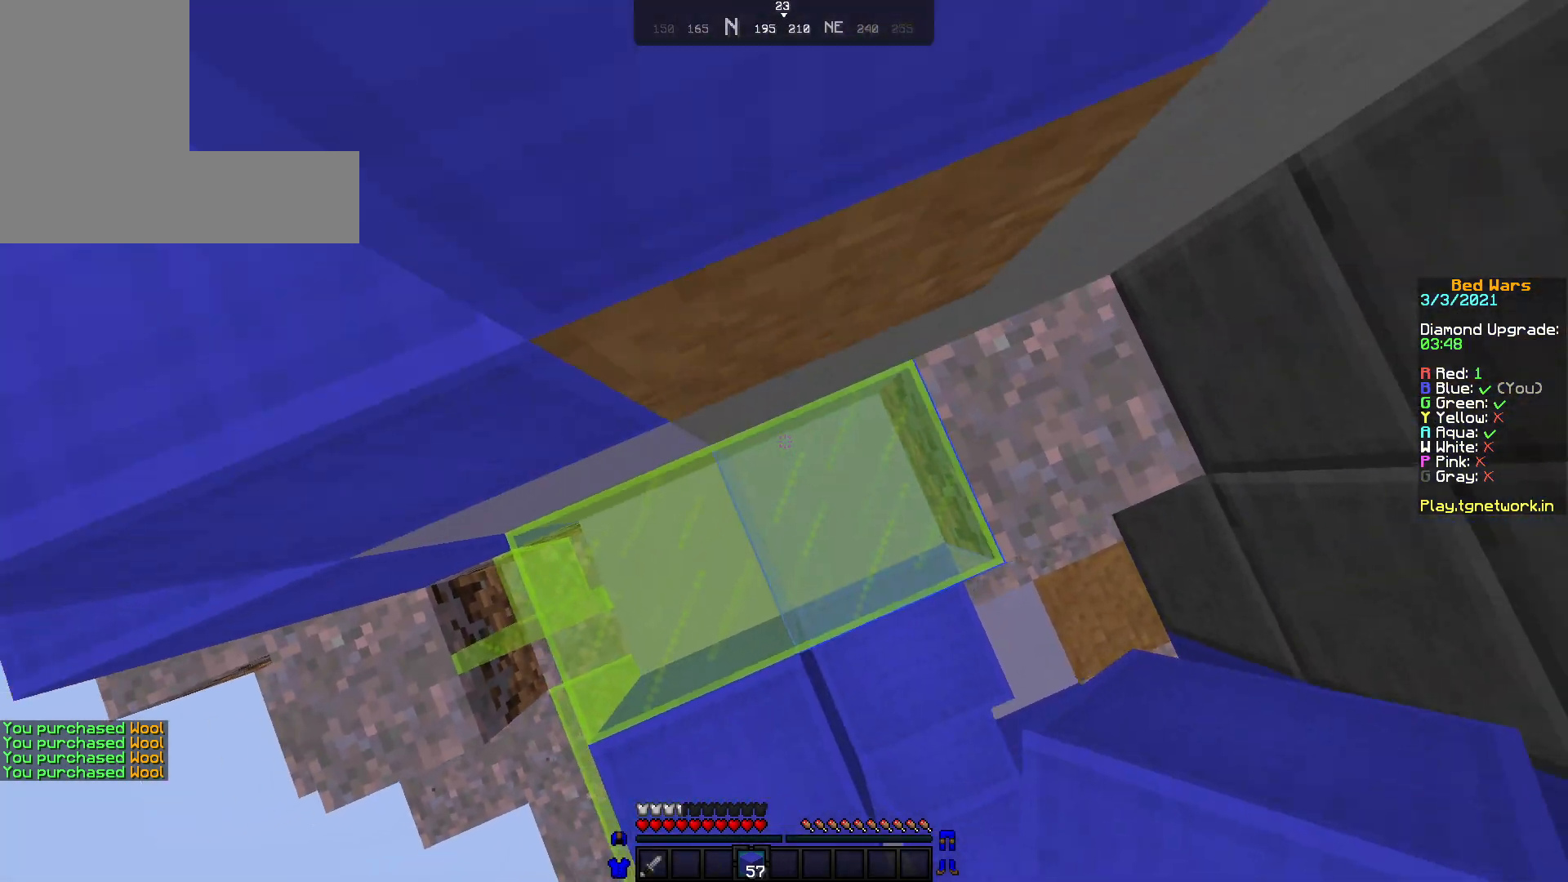
{"keys": ["w"], "mouse": [], "events": [[33, "mouse_right", "down"], [100, "mouse_right", "up"], [200, "mouse_right", "down"], [233, "mouse_right", "up"], [333, "mouse_right", "down"], [433, "mouse_right", "up"]]}
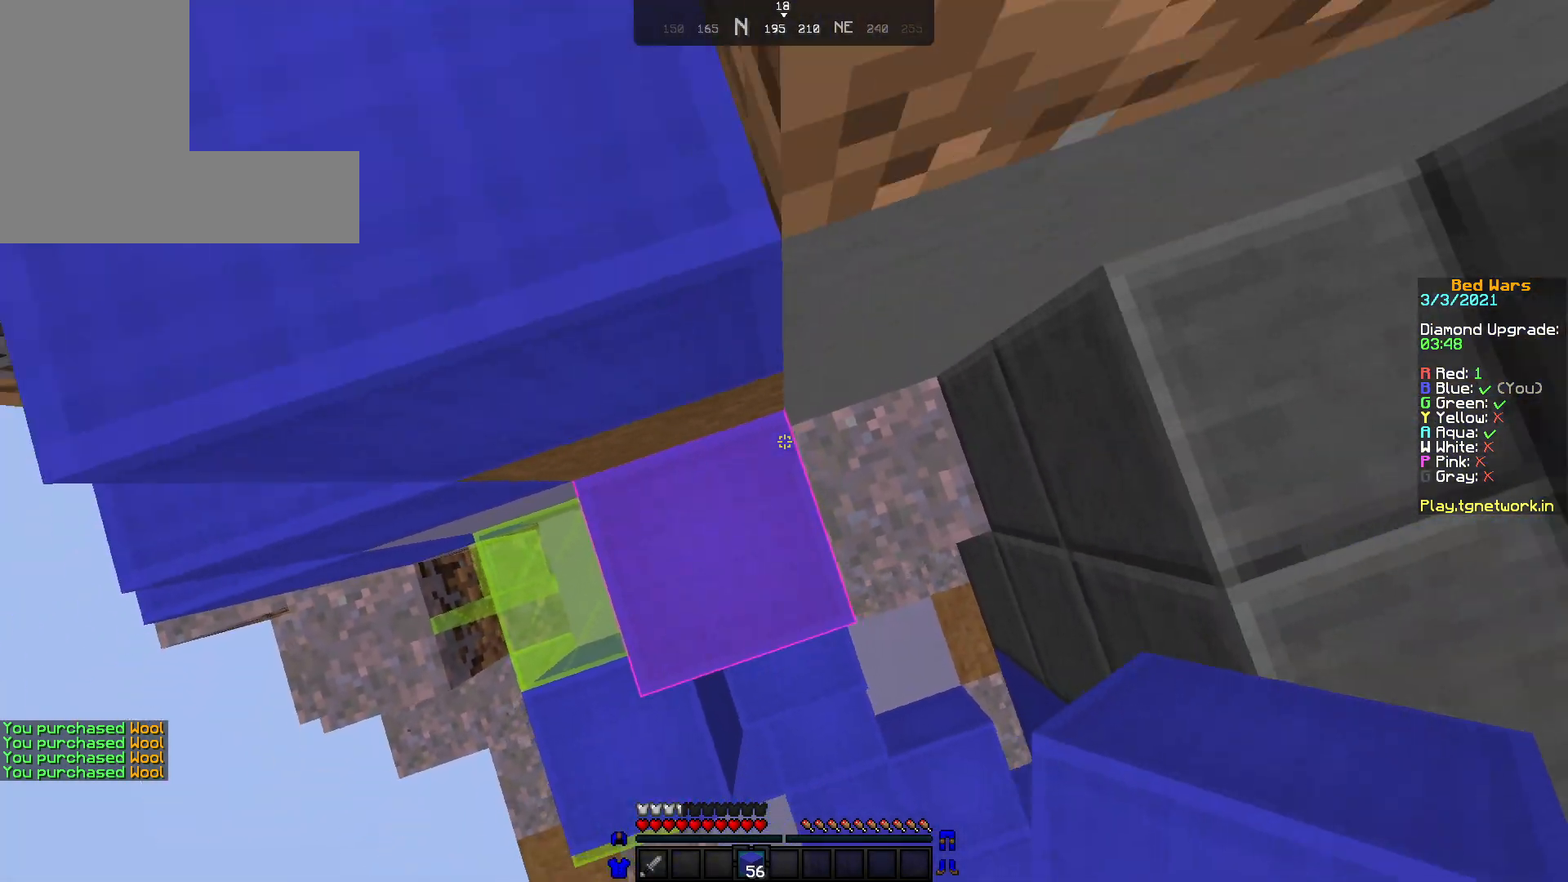
{"keys": ["w"], "mouse": [], "events": [[50, "mouse_right", "down"], [100, "mouse_right", "up"], [200, "mouse_right", "down"], [233, "mouse_right", "up"], [333, "mouse_right", "down"], [400, "mouse_right", "up"]]}
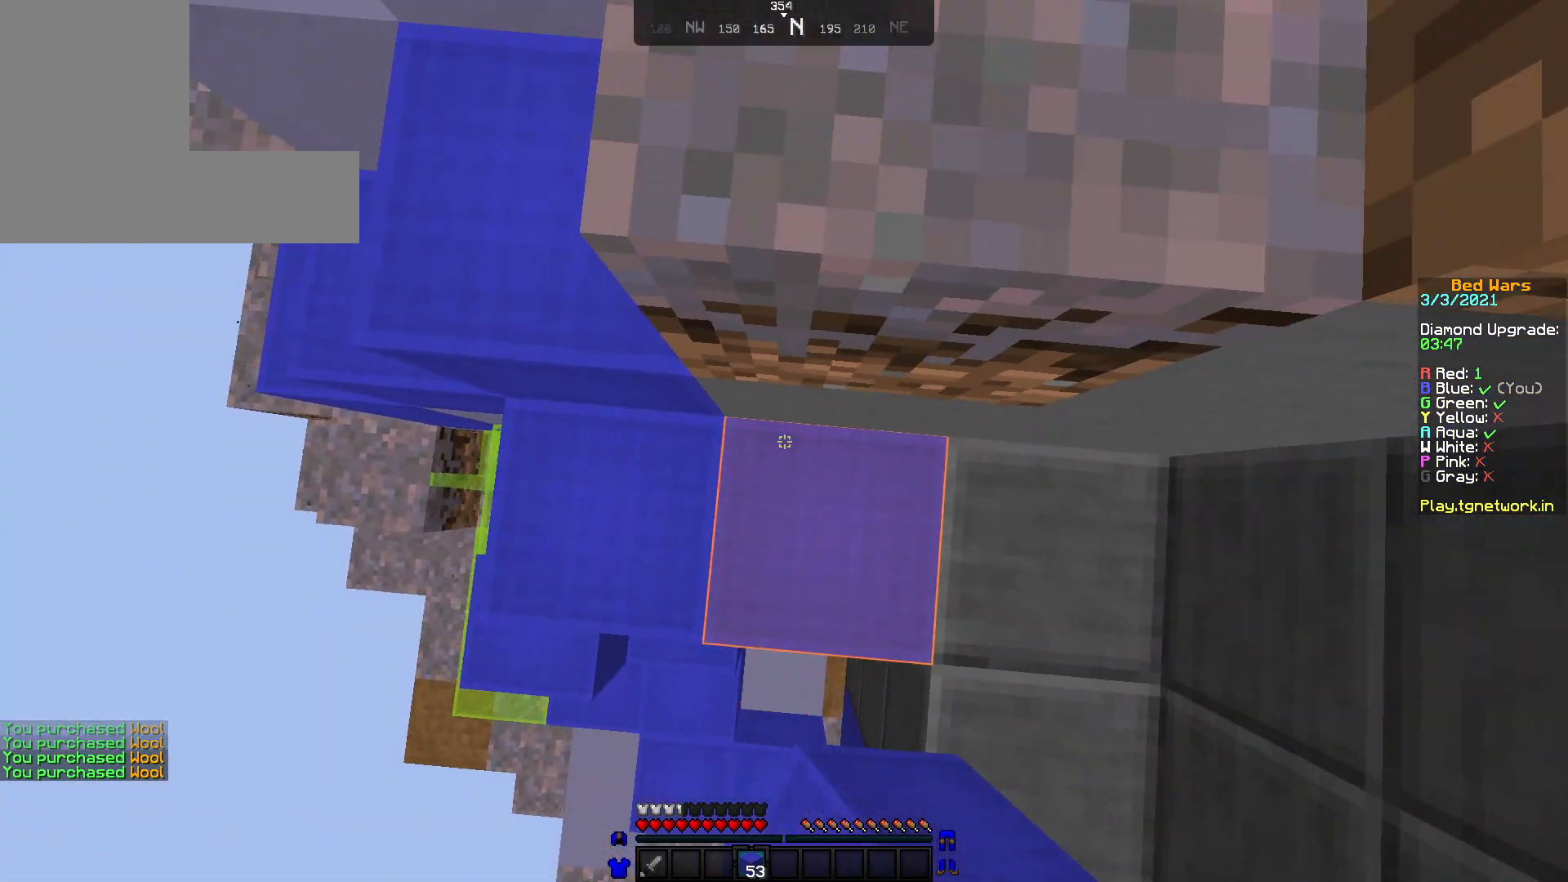
{"keys": ["w"], "mouse": [], "events": [[50, "mouse_right", "down"], [133, "mouse_right", "up"]]}
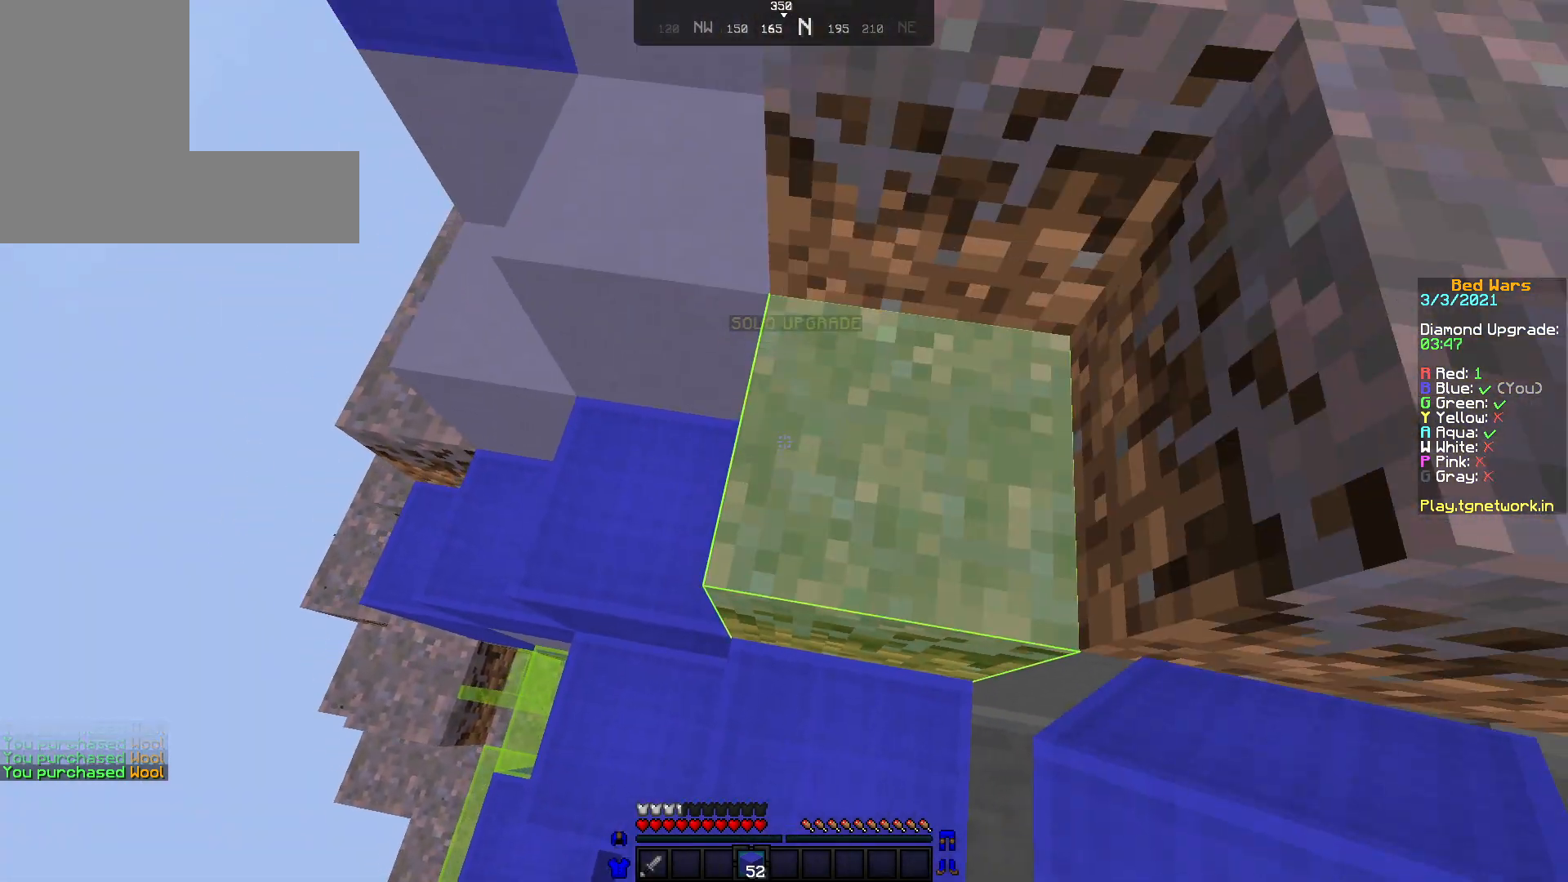
{"keys": ["w"], "mouse": [], "events": []}
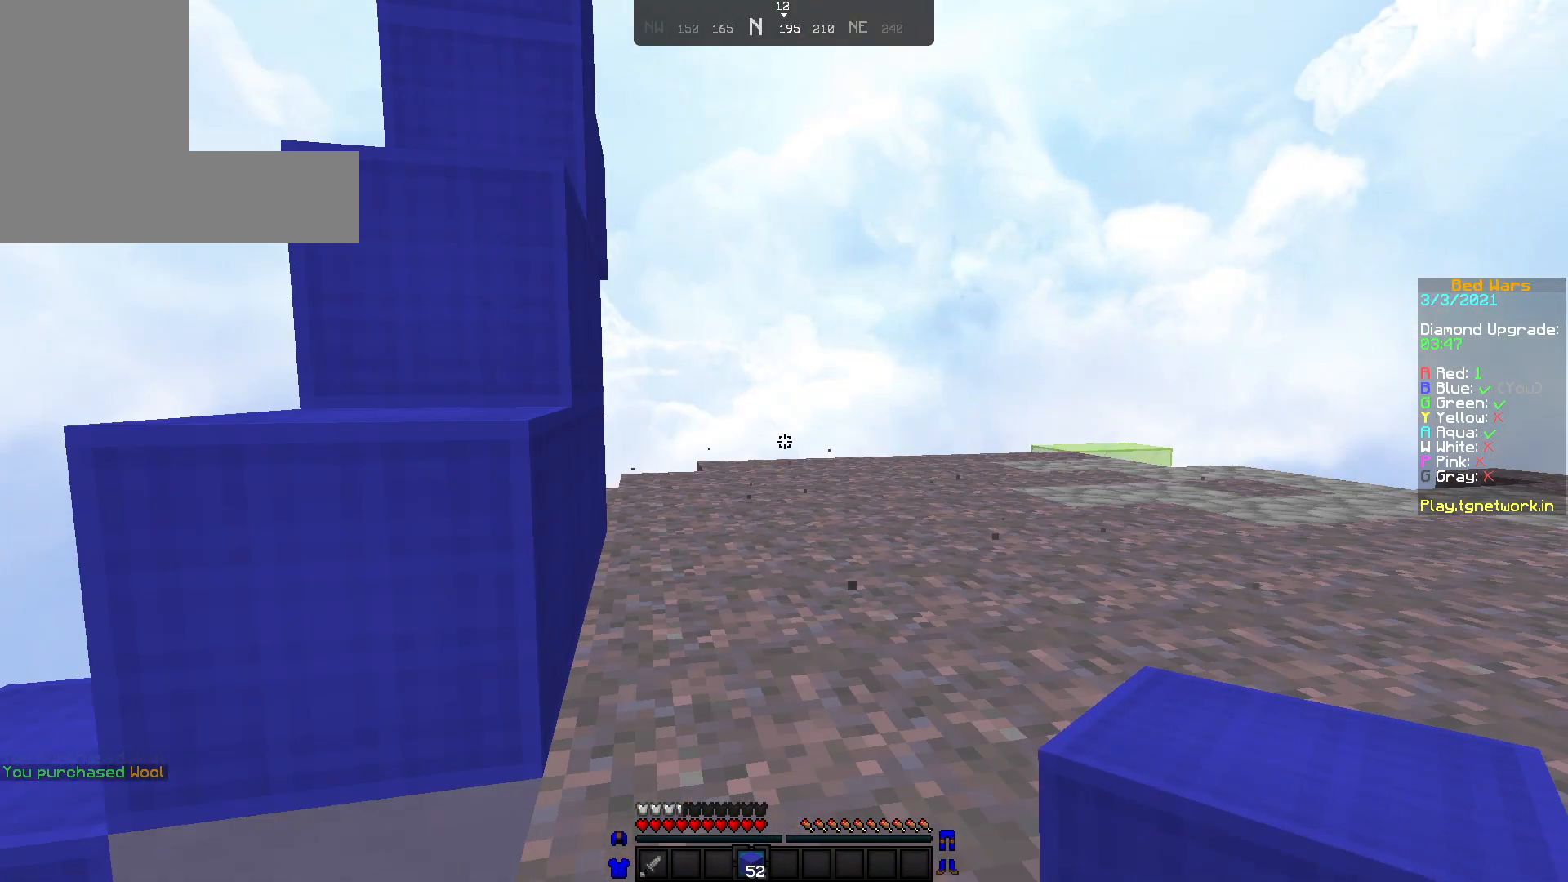
{"keys": ["w"], "mouse": [], "events": []}
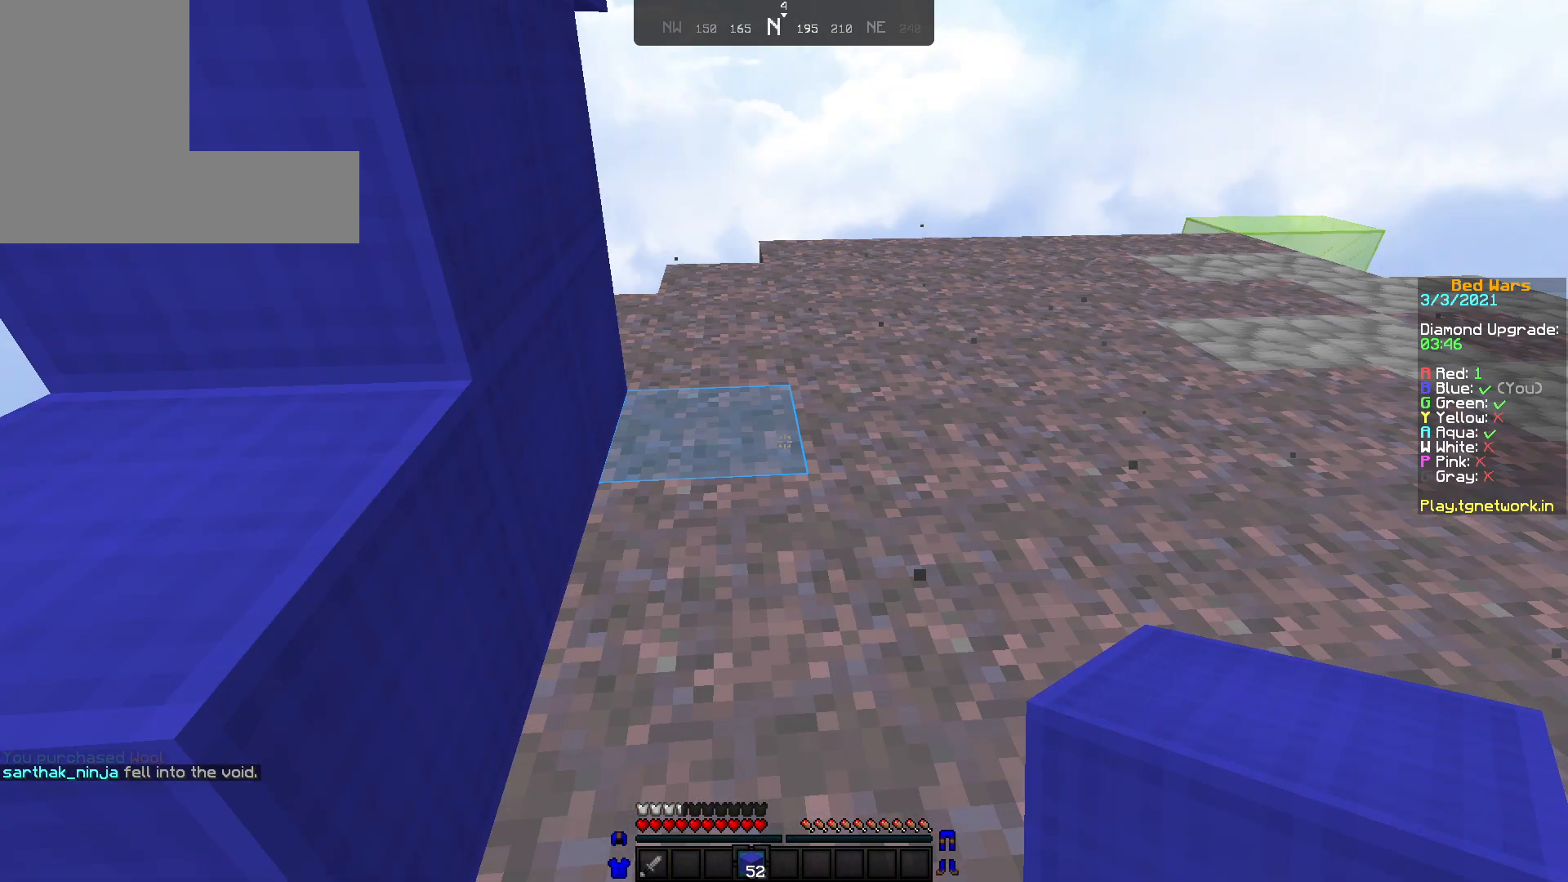
{"keys": [], "mouse": ["right"], "events": [[67, "w", "up"], [100, "mouse_right", "down"]]}
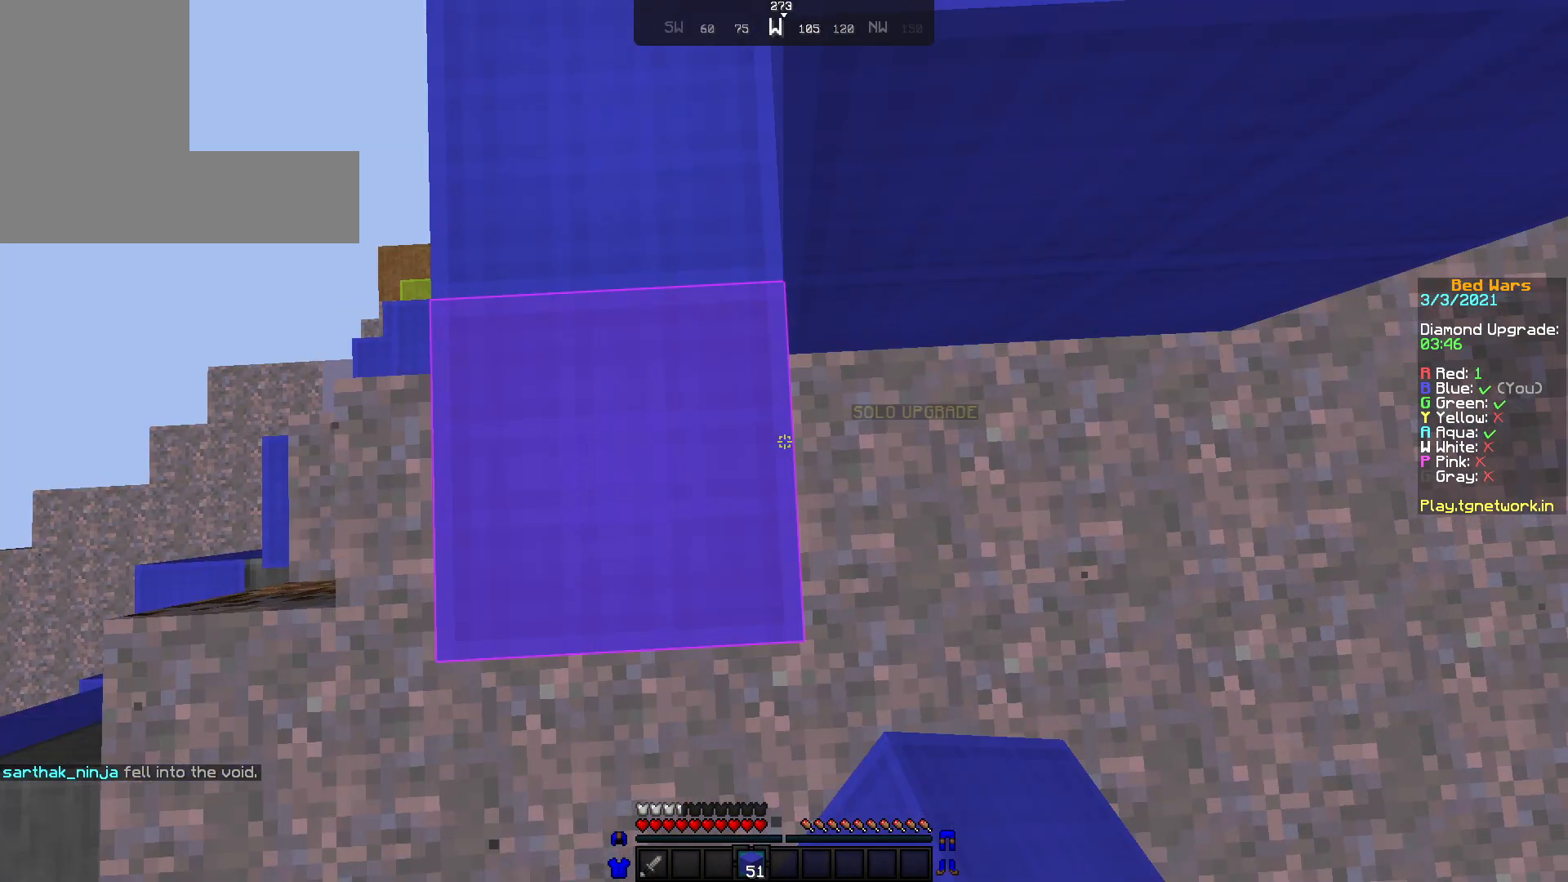
{"keys": ["w"], "mouse": [], "events": [[200, "mouse_right", "up"], [350, "w", "down"]]}
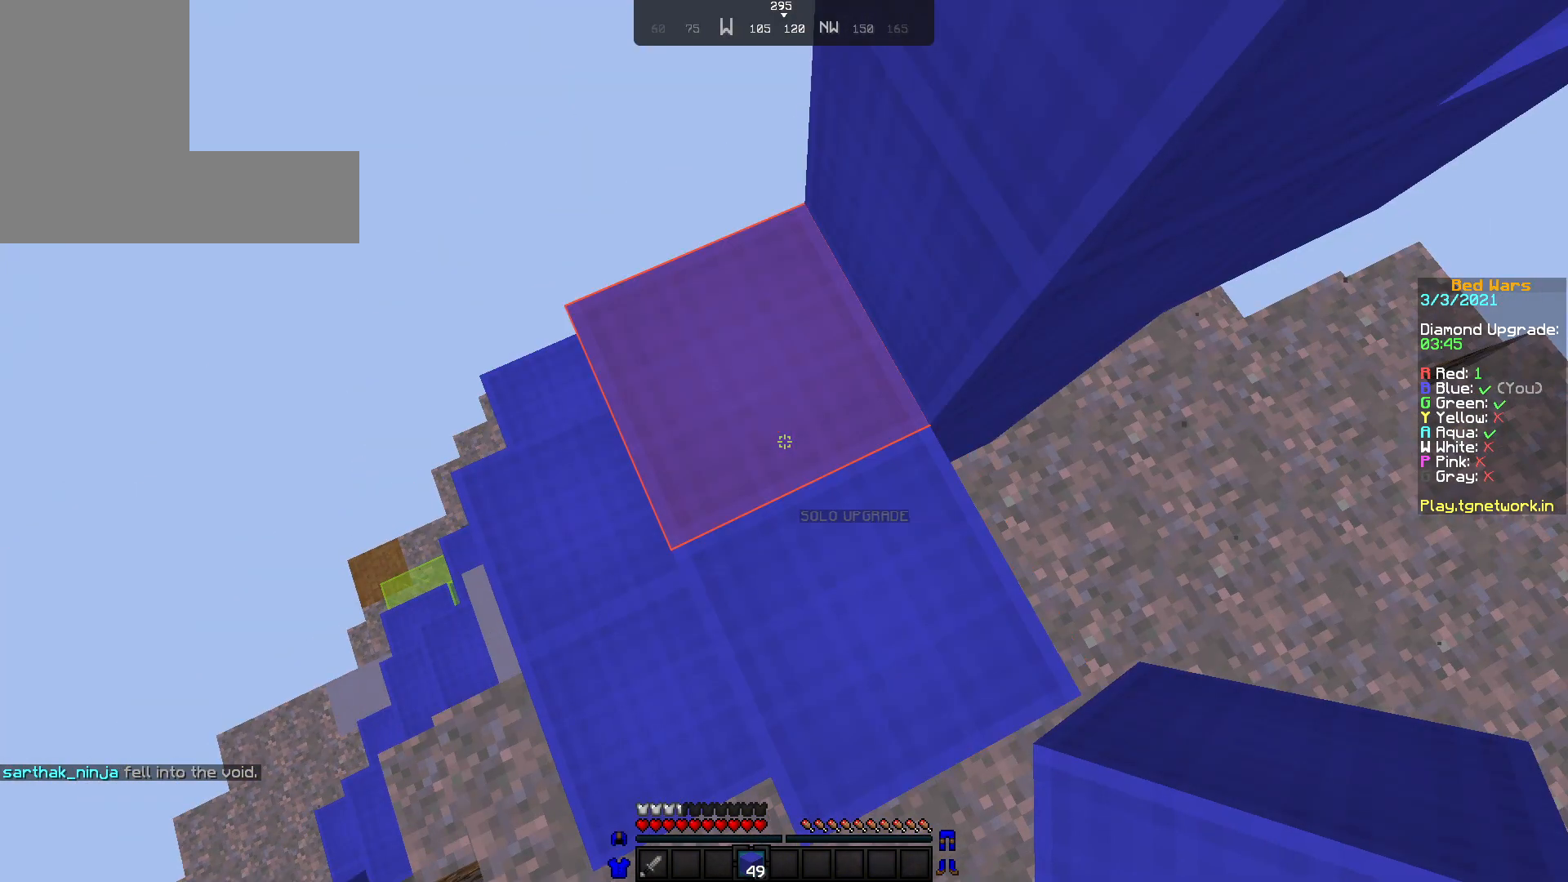
{"keys": [], "mouse": ["right"], "events": [[150, "w", "up"], [500, "mouse_right", "down"]]}
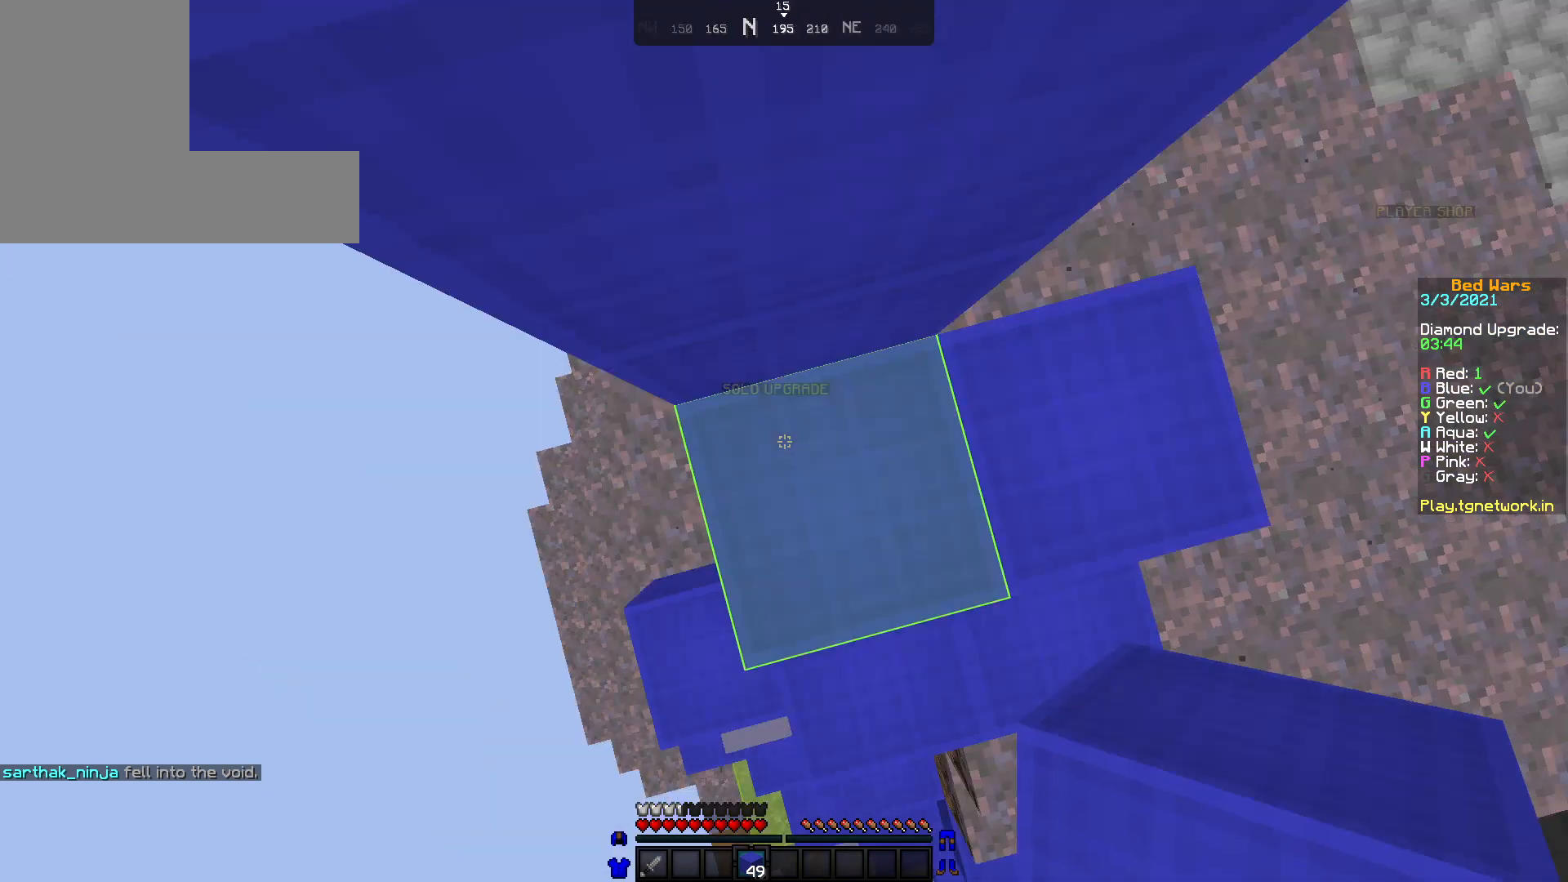
{"keys": [], "mouse": [], "events": [[300, "mouse_right", "up"], [467, "d", "down"], [467, "mouse_right", "down"], [483, "d", "up"], [483, "mouse_right", "up"]]}
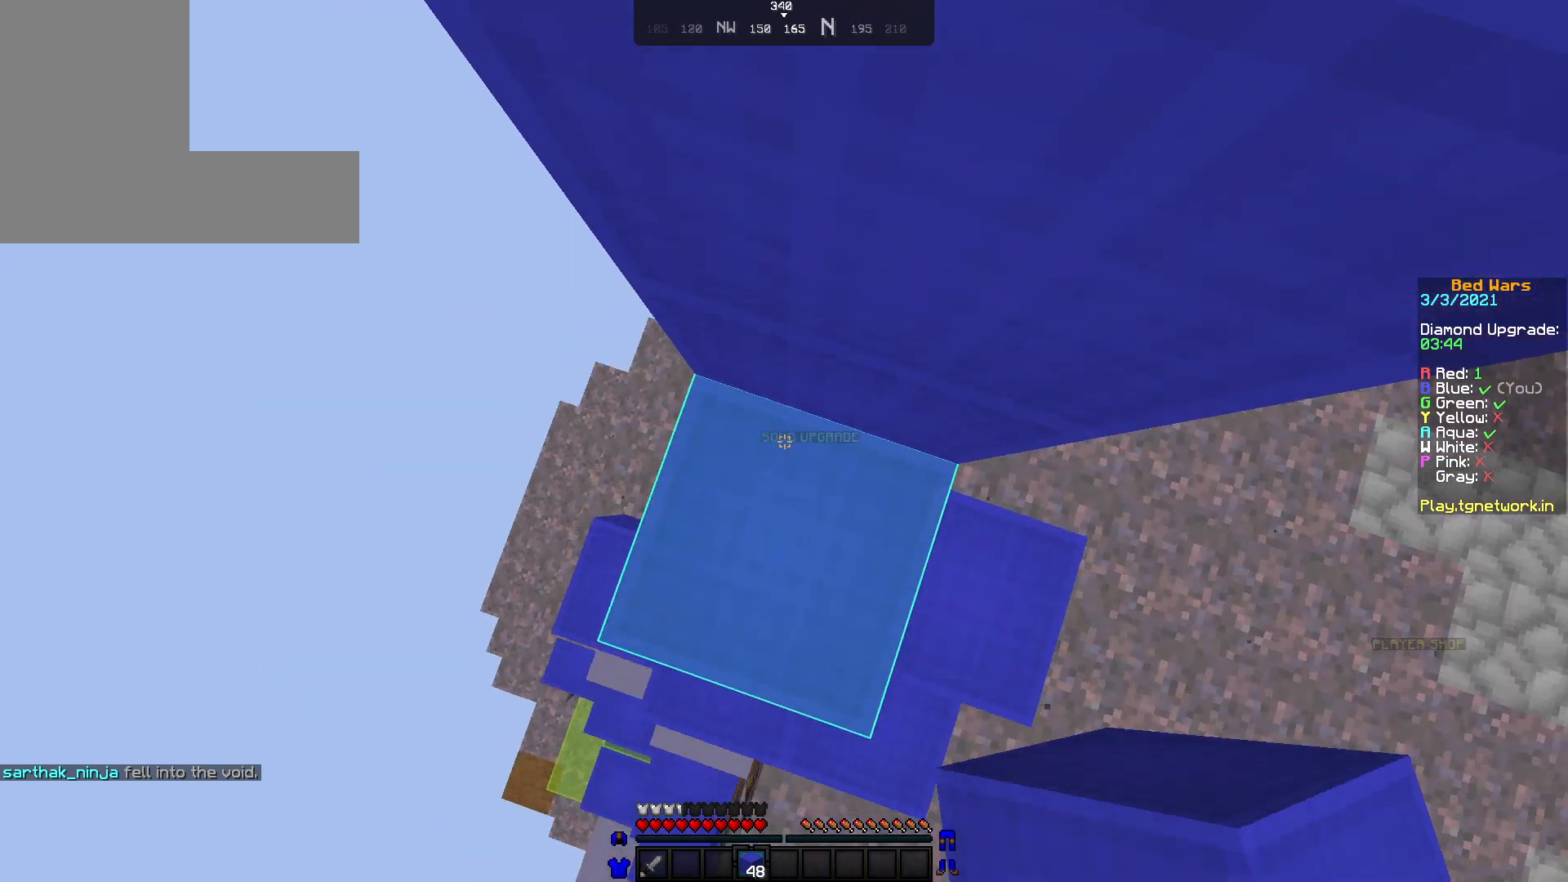
{"keys": [], "mouse": [], "events": [[83, "mouse_right", "down"], [150, "mouse_right", "up"], [250, "mouse_right", "down"], [350, "mouse_right", "up"], [400, "mouse_right", "down"], [500, "mouse_right", "up"]]}
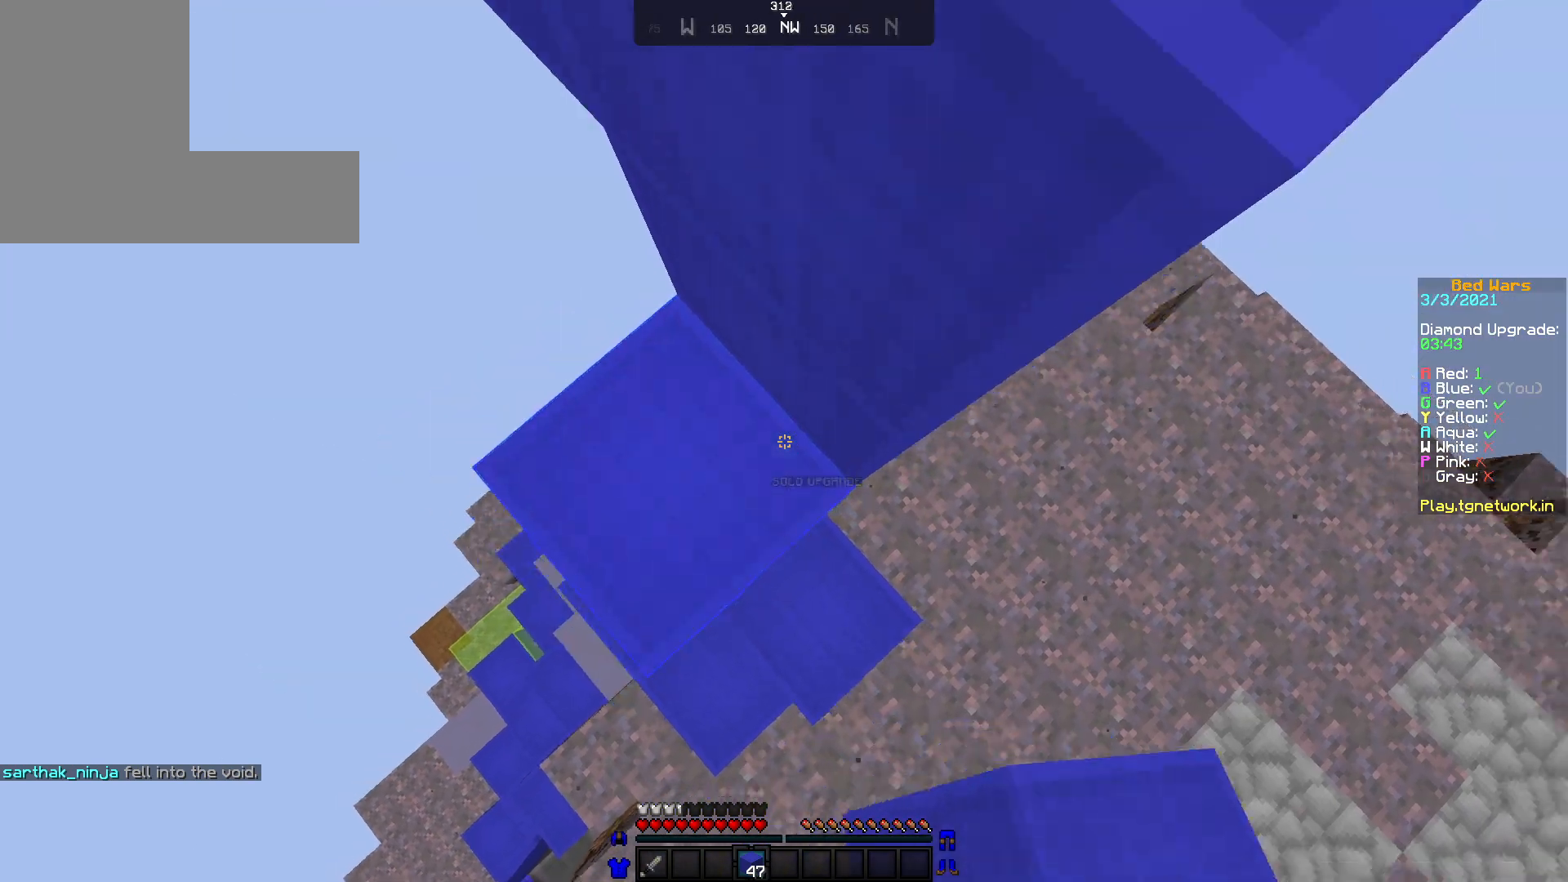
{"keys": ["w"], "mouse": [], "events": [[100, "mouse_right", "down"], [183, "mouse_right", "up"], [250, "mouse_right", "down"], [350, "w", "down"], [383, "mouse_right", "up"]]}
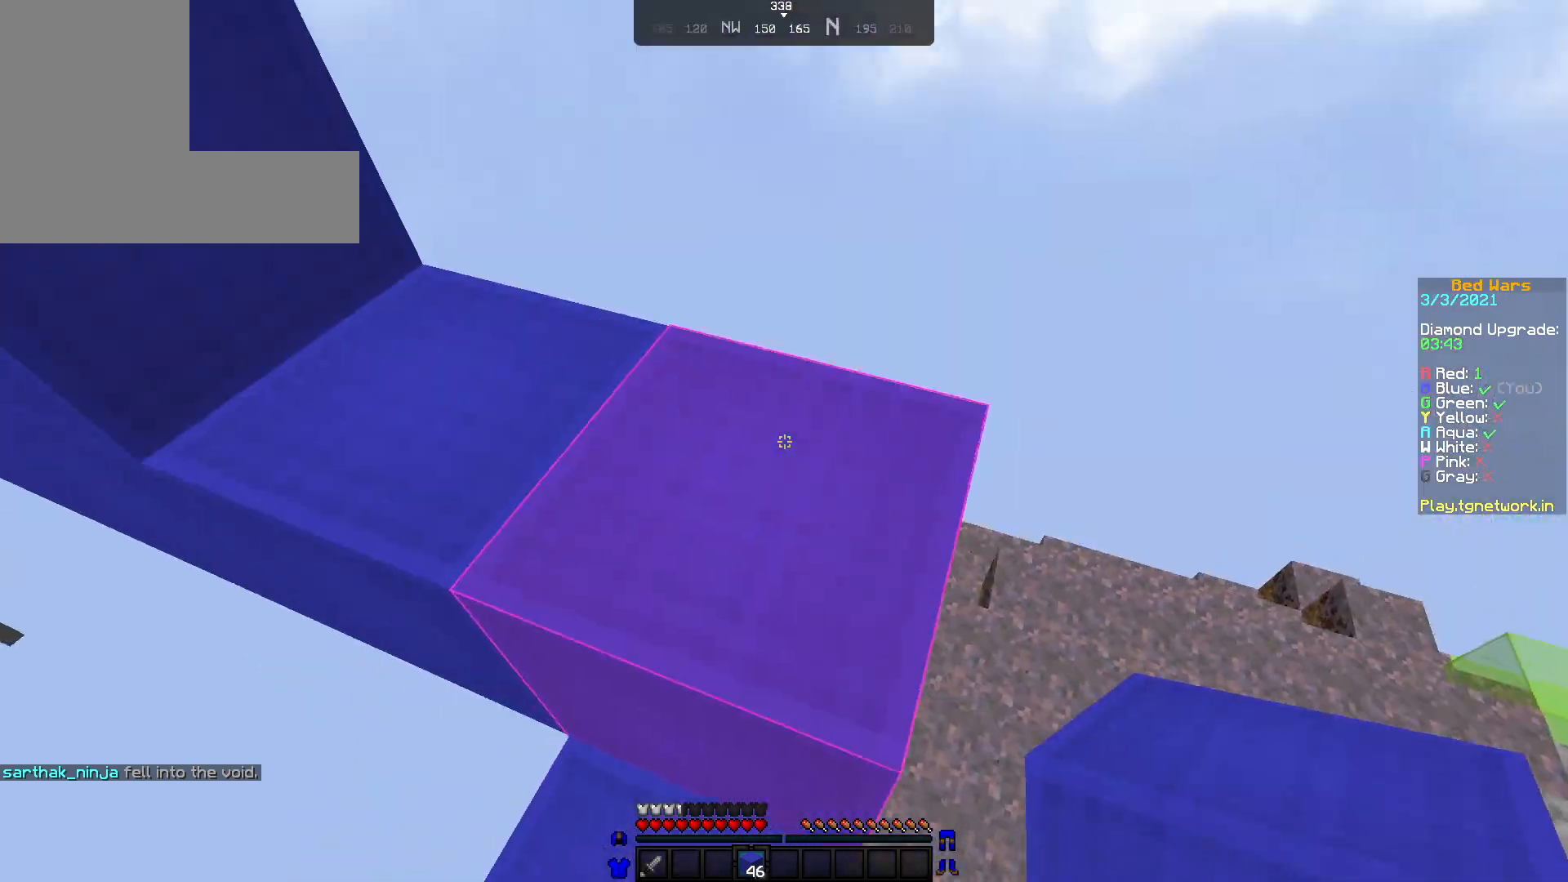
{"keys": ["w"], "mouse": [], "events": [[383, "mouse_left", "down"], [500, "mouse_left", "up"]]}
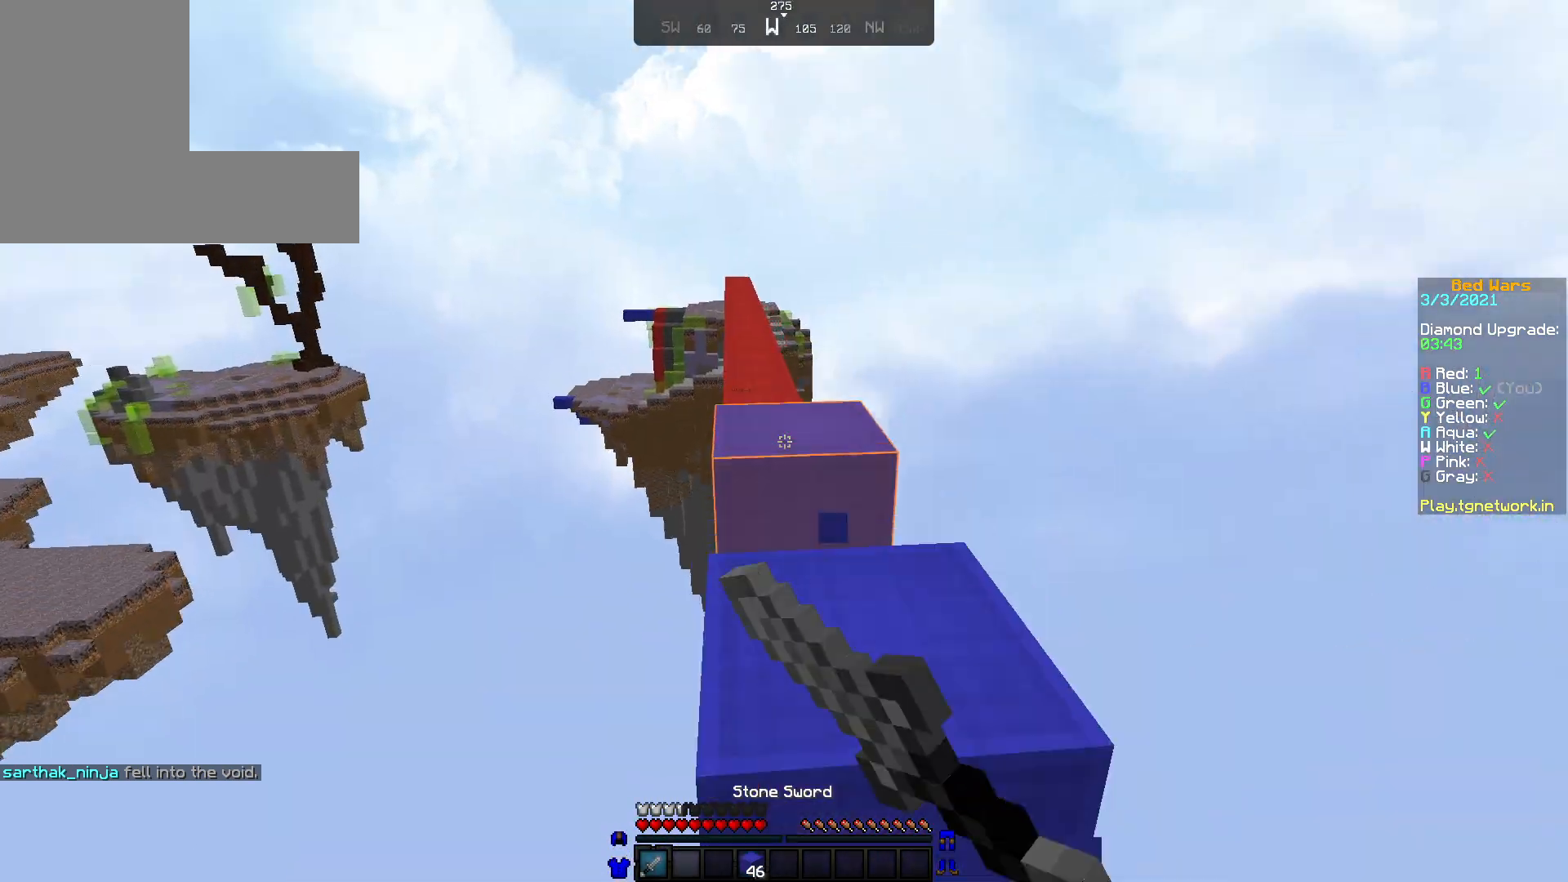
{"keys": ["w"], "mouse": ["left"], "events": [[83, "mouse_left", "down"], [183, "mouse_left", "up"], [283, "mouse_left", "down"], [383, "mouse_left", "up"], [483, "mouse_left", "down"]]}
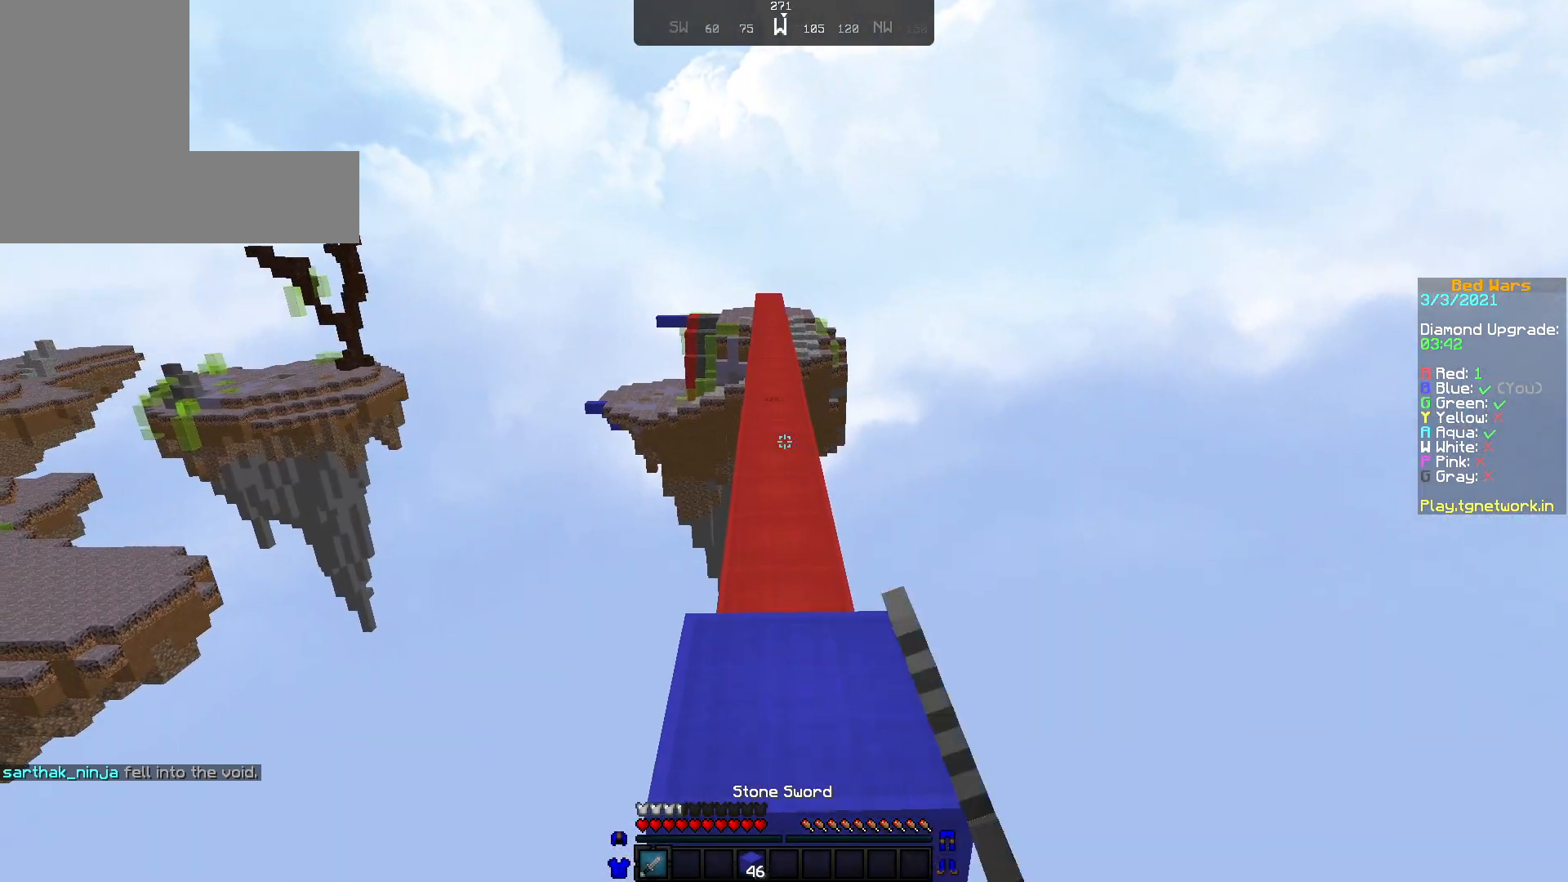
{"keys": ["w"], "mouse": ["left"], "events": [[100, "mouse_left", "up"], [200, "mouse_left", "down"], [300, "mouse_left", "up"], [350, "mouse_left", "down"], [433, "mouse_left", "up"], [483, "mouse_left", "down"]]}
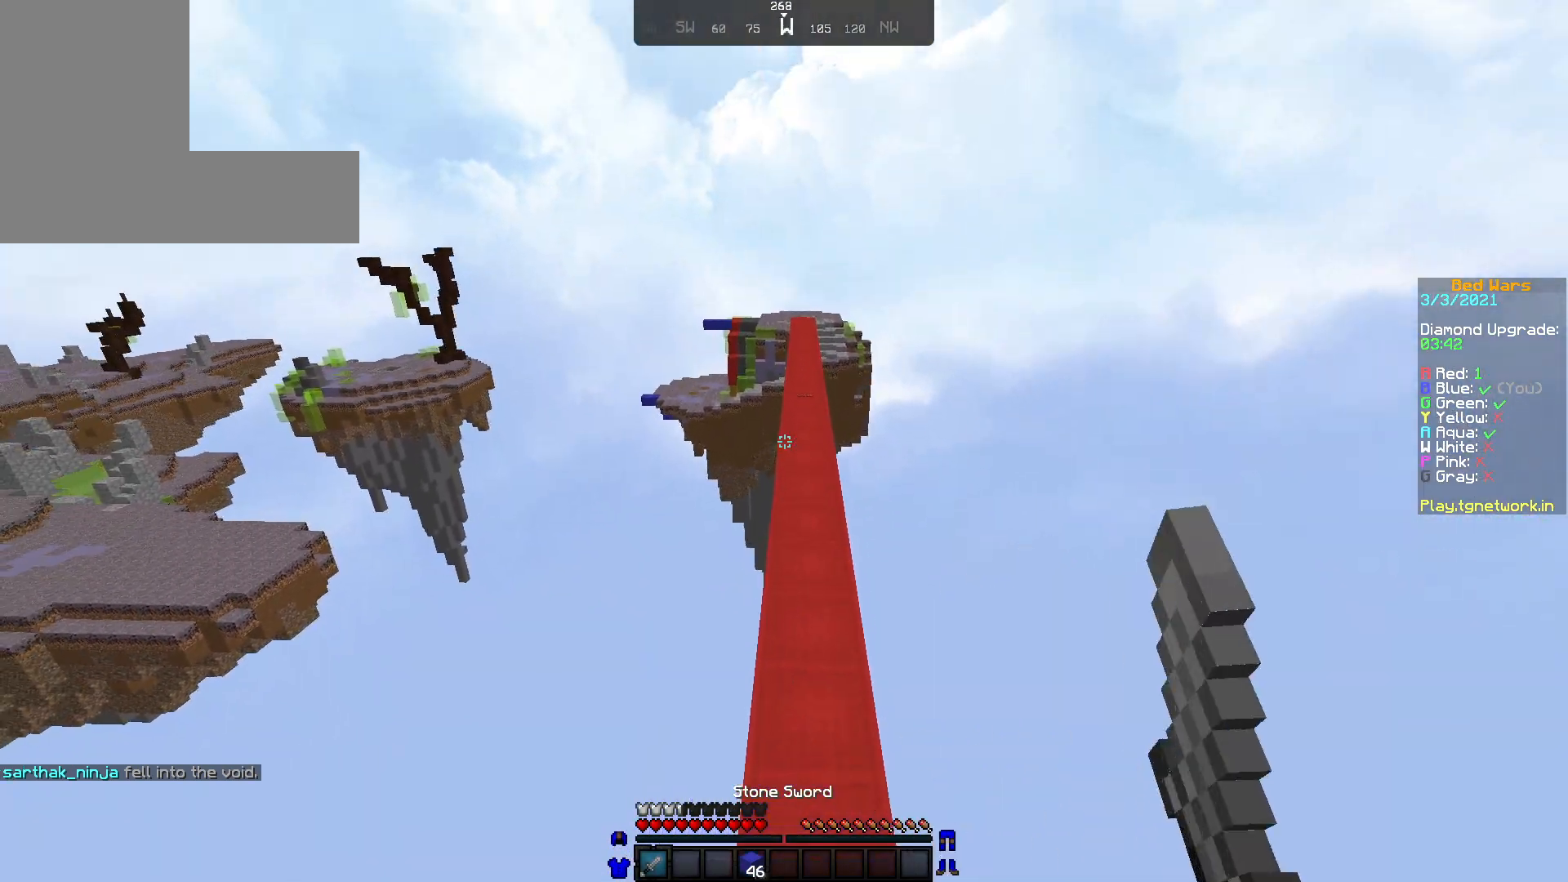
{"keys": ["w"], "mouse": ["left"], "events": [[83, "mouse_left", "up"], [150, "mouse_left", "down"], [233, "mouse_left", "up"], [283, "mouse_left", "down"], [400, "mouse_left", "up"], [450, "mouse_left", "down"]]}
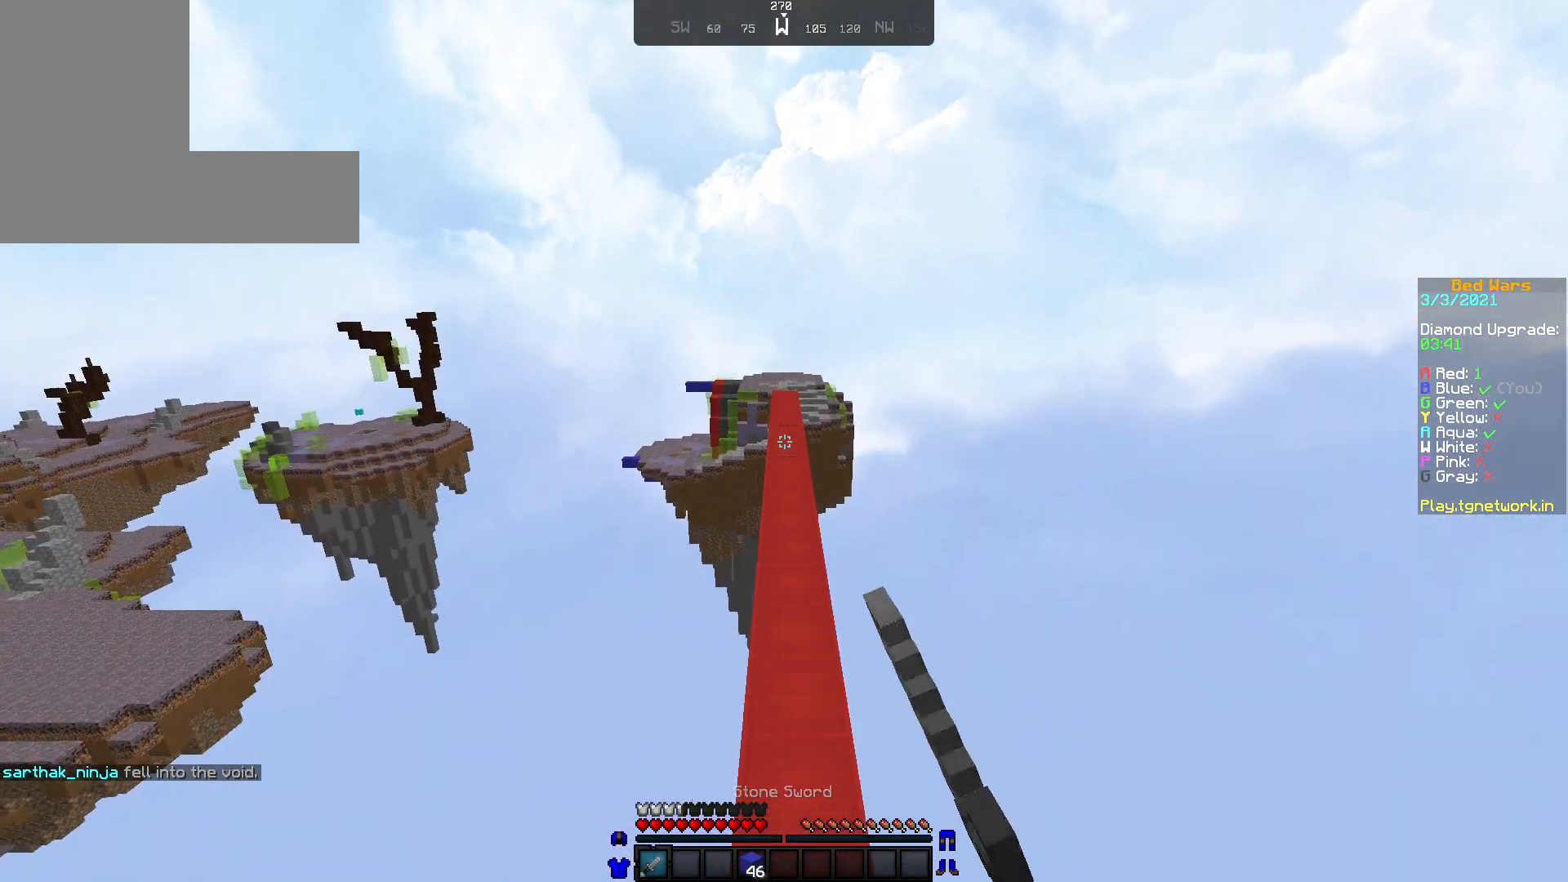
{"keys": ["w"], "mouse": [], "events": [[83, "mouse_left", "up"], [333, "mouse_left", "down"], [433, "mouse_left", "up"]]}
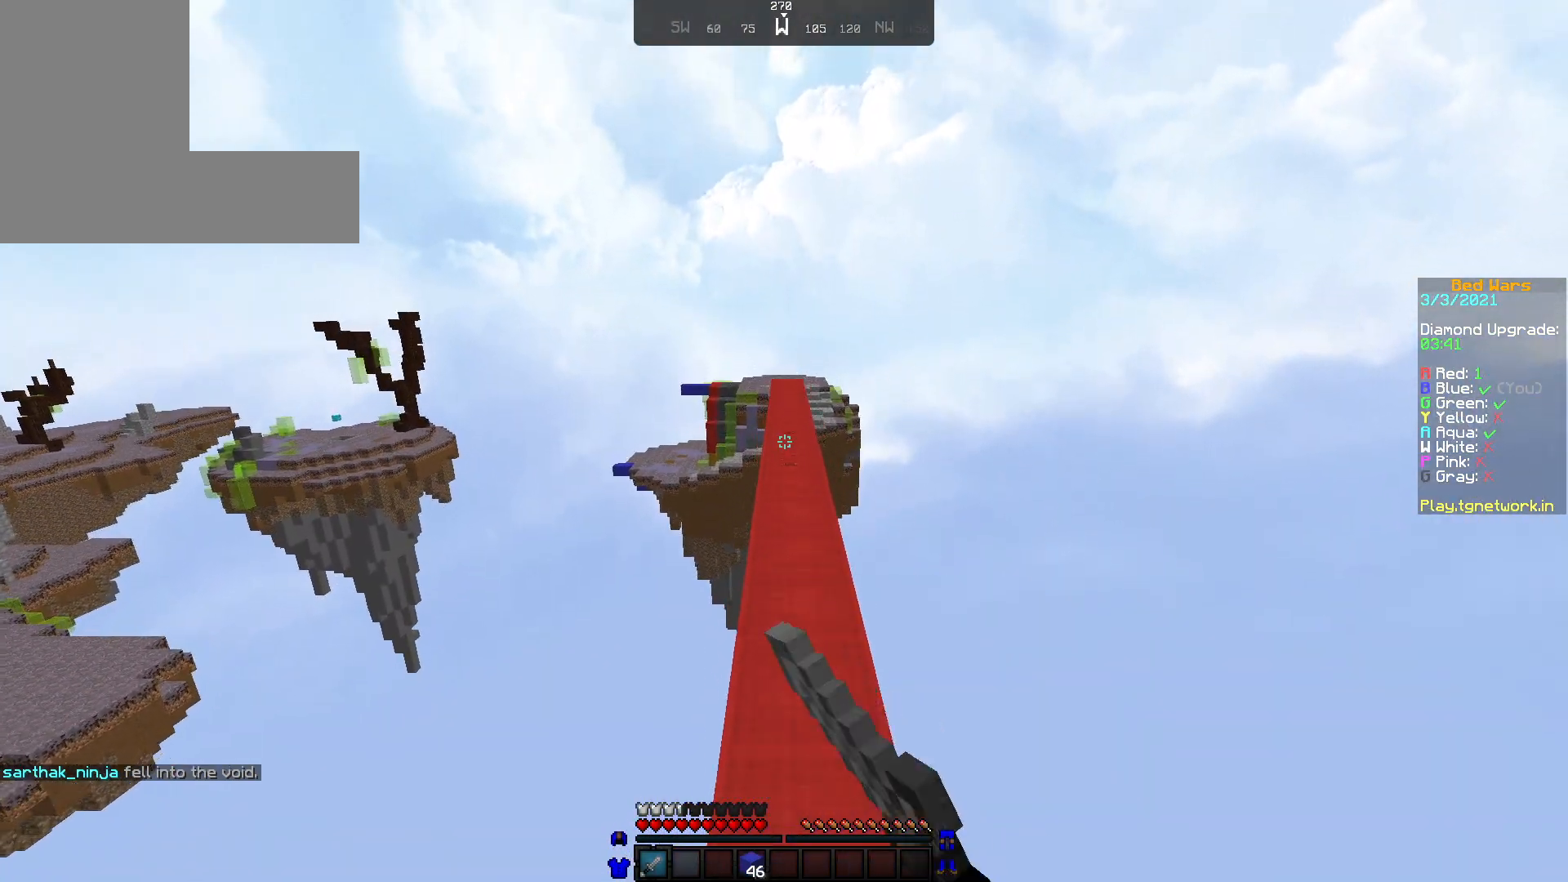
{"keys": ["w"], "mouse": [], "events": [[150, "mouse_left", "down"], [183, "mouse_left", "up"]]}
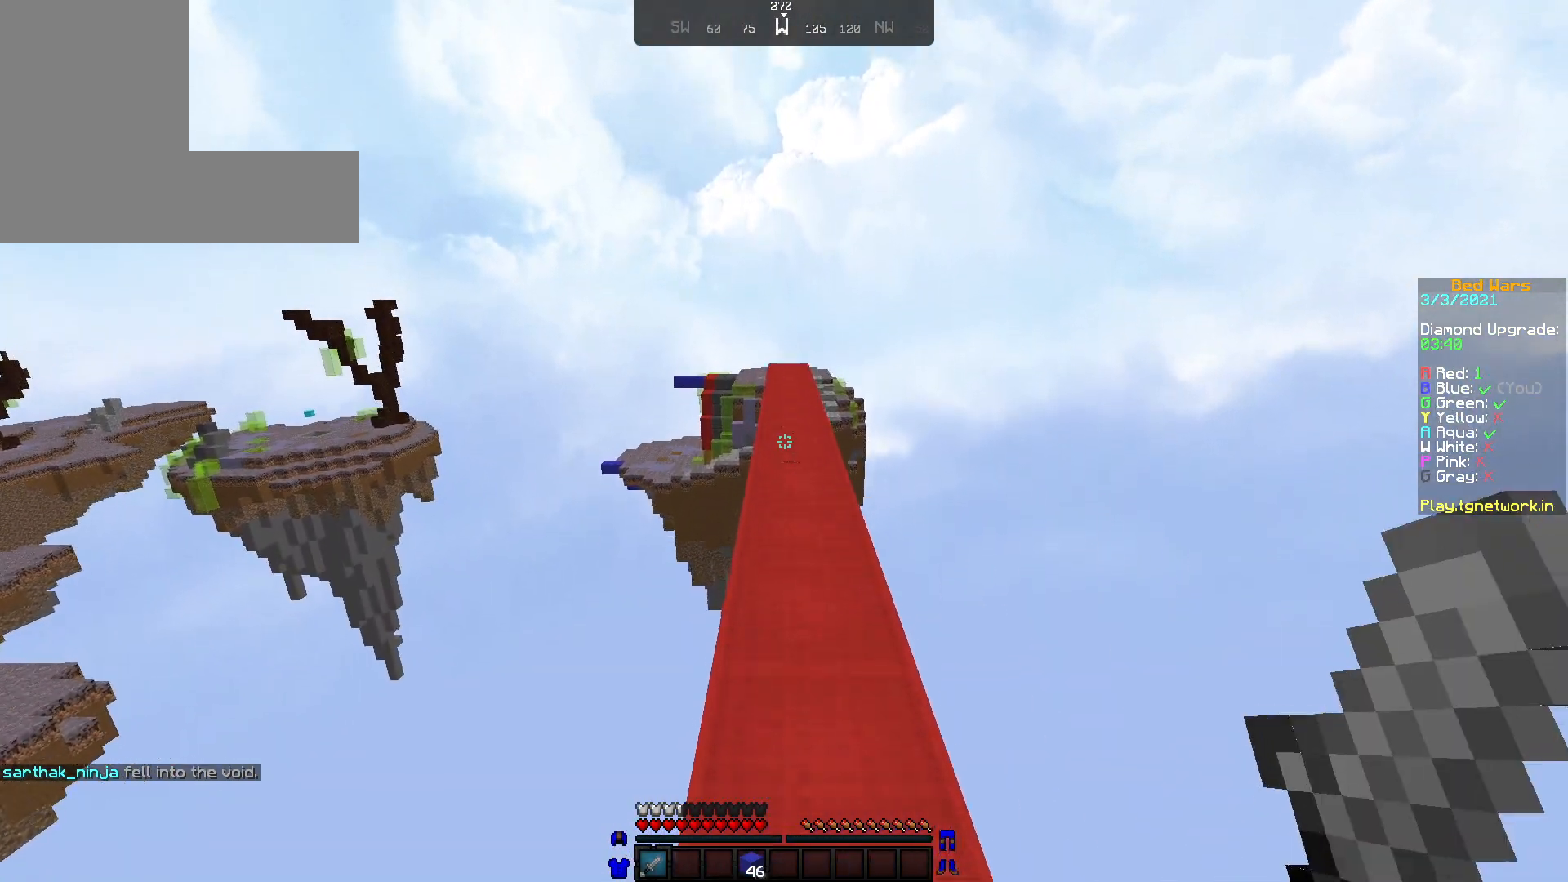
{"keys": ["w"], "mouse": ["left"], "events": [[333, "mouse_left", "down"], [383, "mouse_left", "up"], [483, "mouse_left", "down"]]}
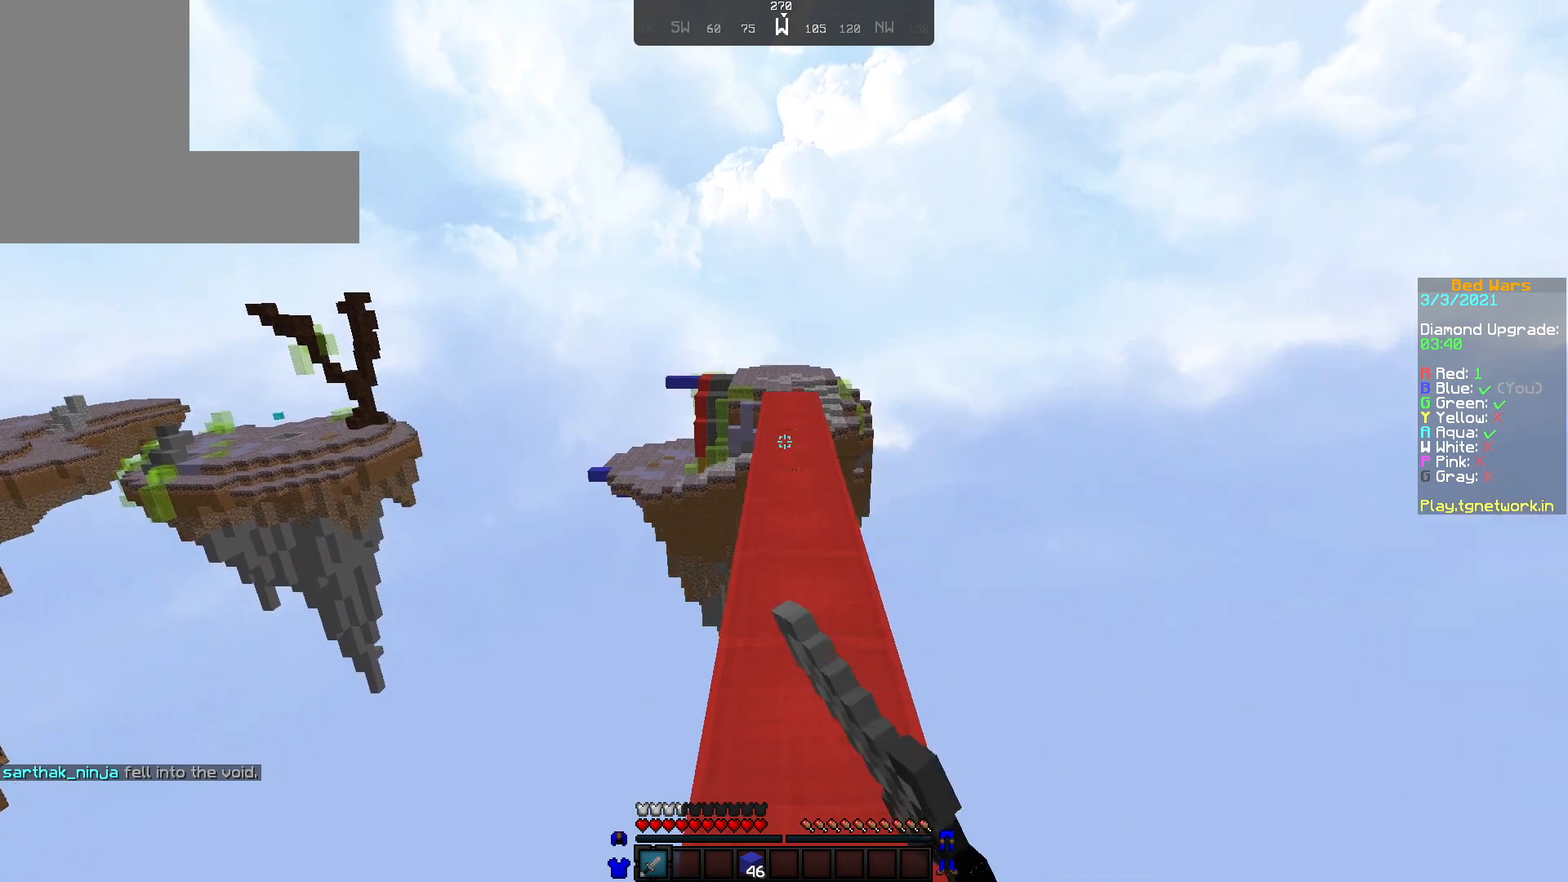
{"keys": ["w"], "mouse": ["left"], "events": [[33, "mouse_left", "up"], [133, "mouse_left", "down"], [183, "mouse_left", "up"], [233, "mouse_left", "down"], [350, "mouse_left", "up"], [400, "mouse_left", "down"], [433, "mouse_left", "up"], [483, "mouse_left", "down"]]}
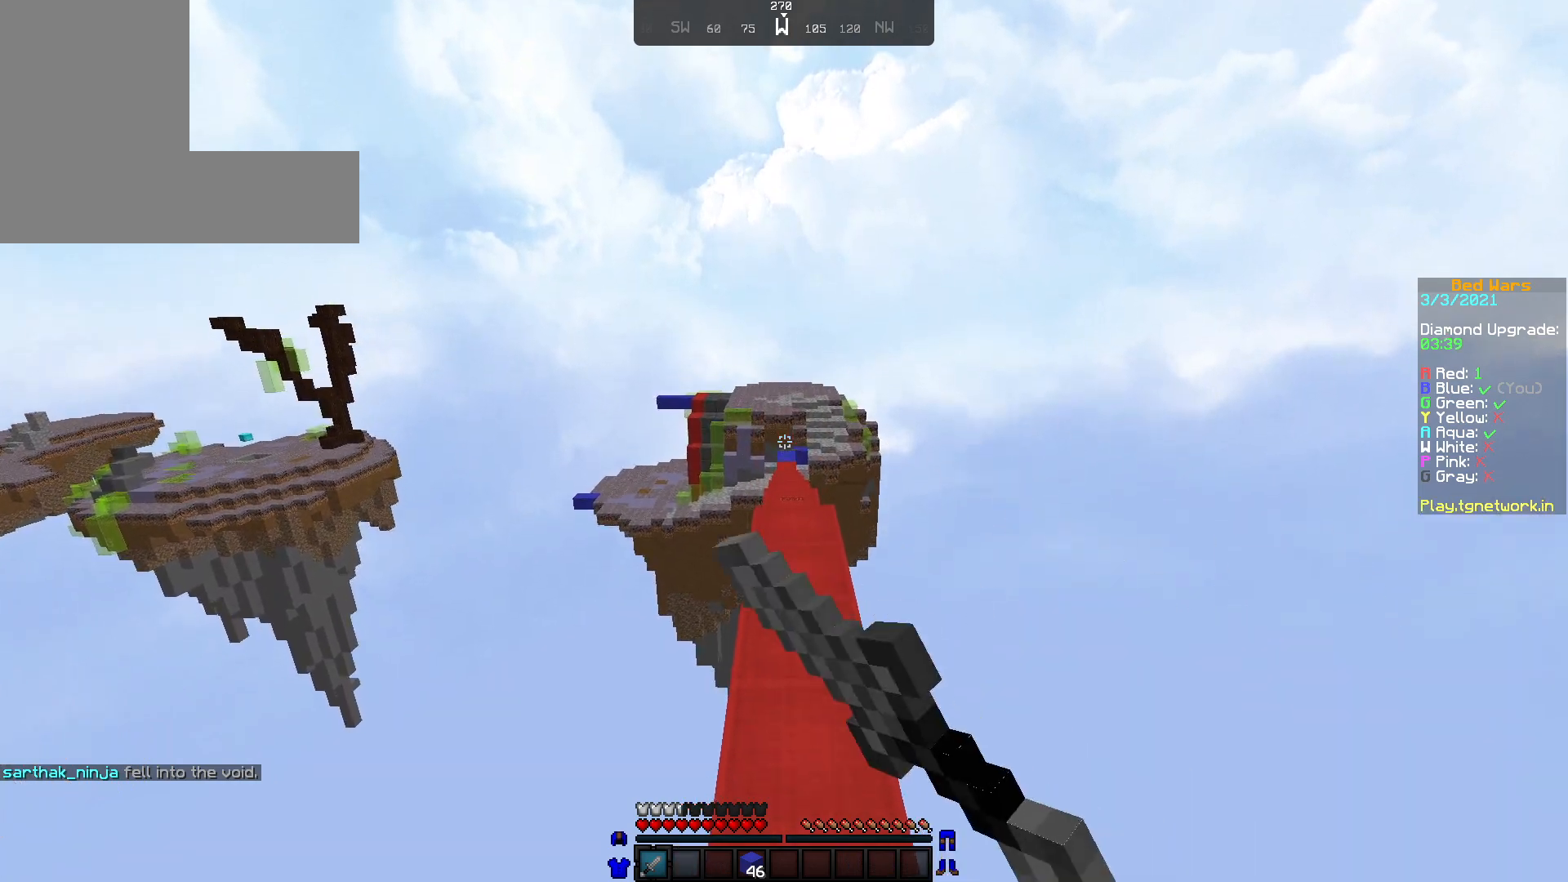
{"keys": ["w"], "mouse": ["left"], "events": [[83, "mouse_left", "up"], [200, "mouse_left", "down"], [233, "mouse_left", "up"], [300, "mouse_left", "down"], [400, "mouse_left", "up"], [450, "mouse_left", "down"]]}
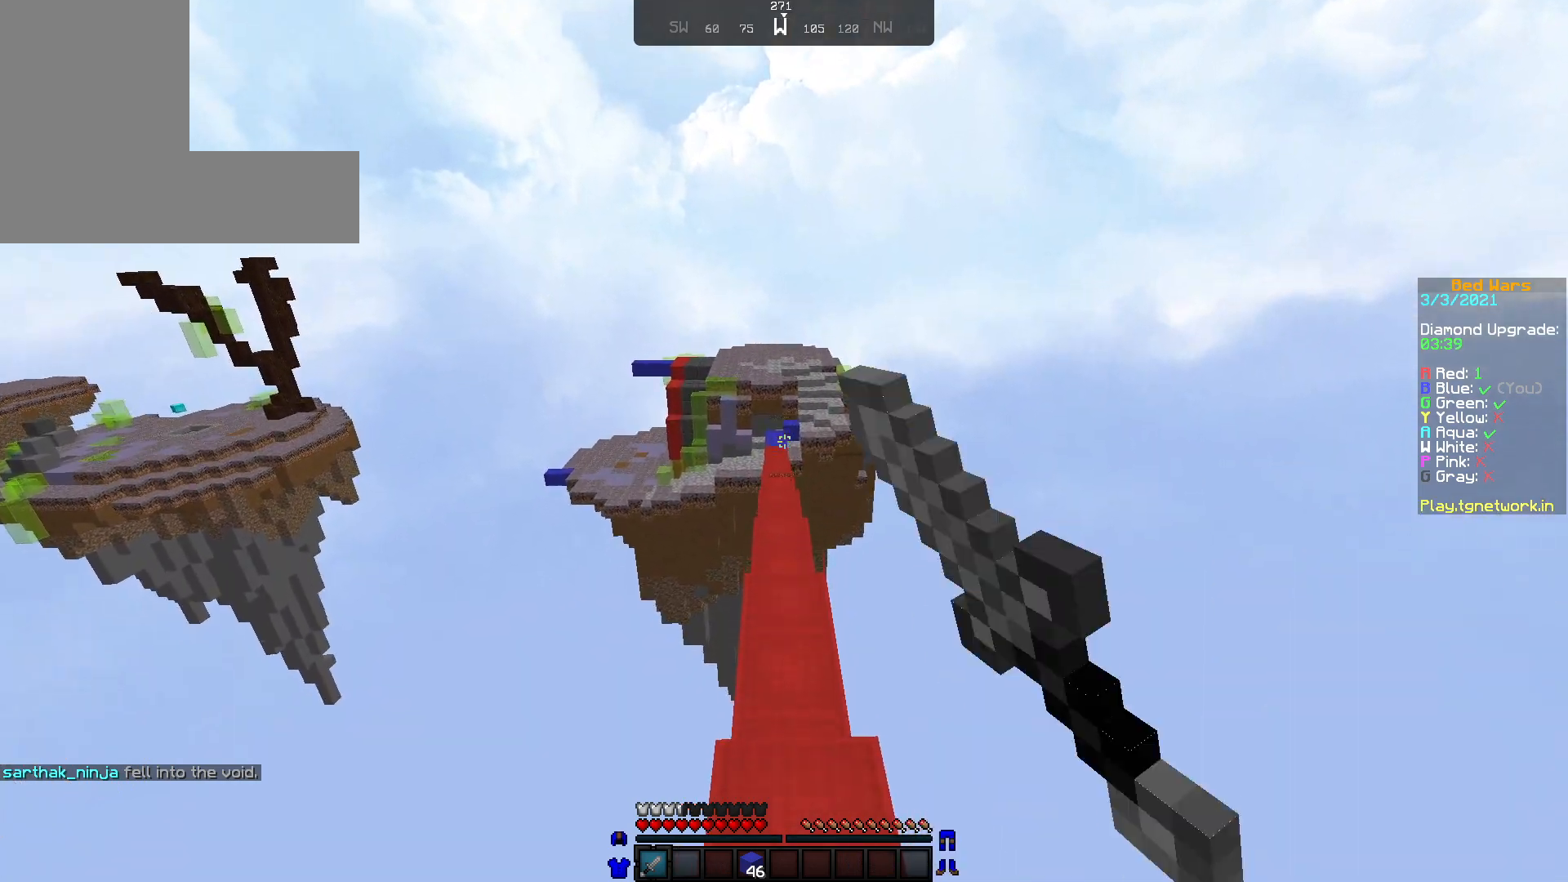
{"keys": ["w"], "mouse": [], "events": [[33, "mouse_left", "up"], [83, "mouse_left", "down"], [233, "mouse_left", "up"], [283, "mouse_left", "down"], [333, "mouse_left", "up"], [433, "mouse_left", "down"], [483, "mouse_left", "up"]]}
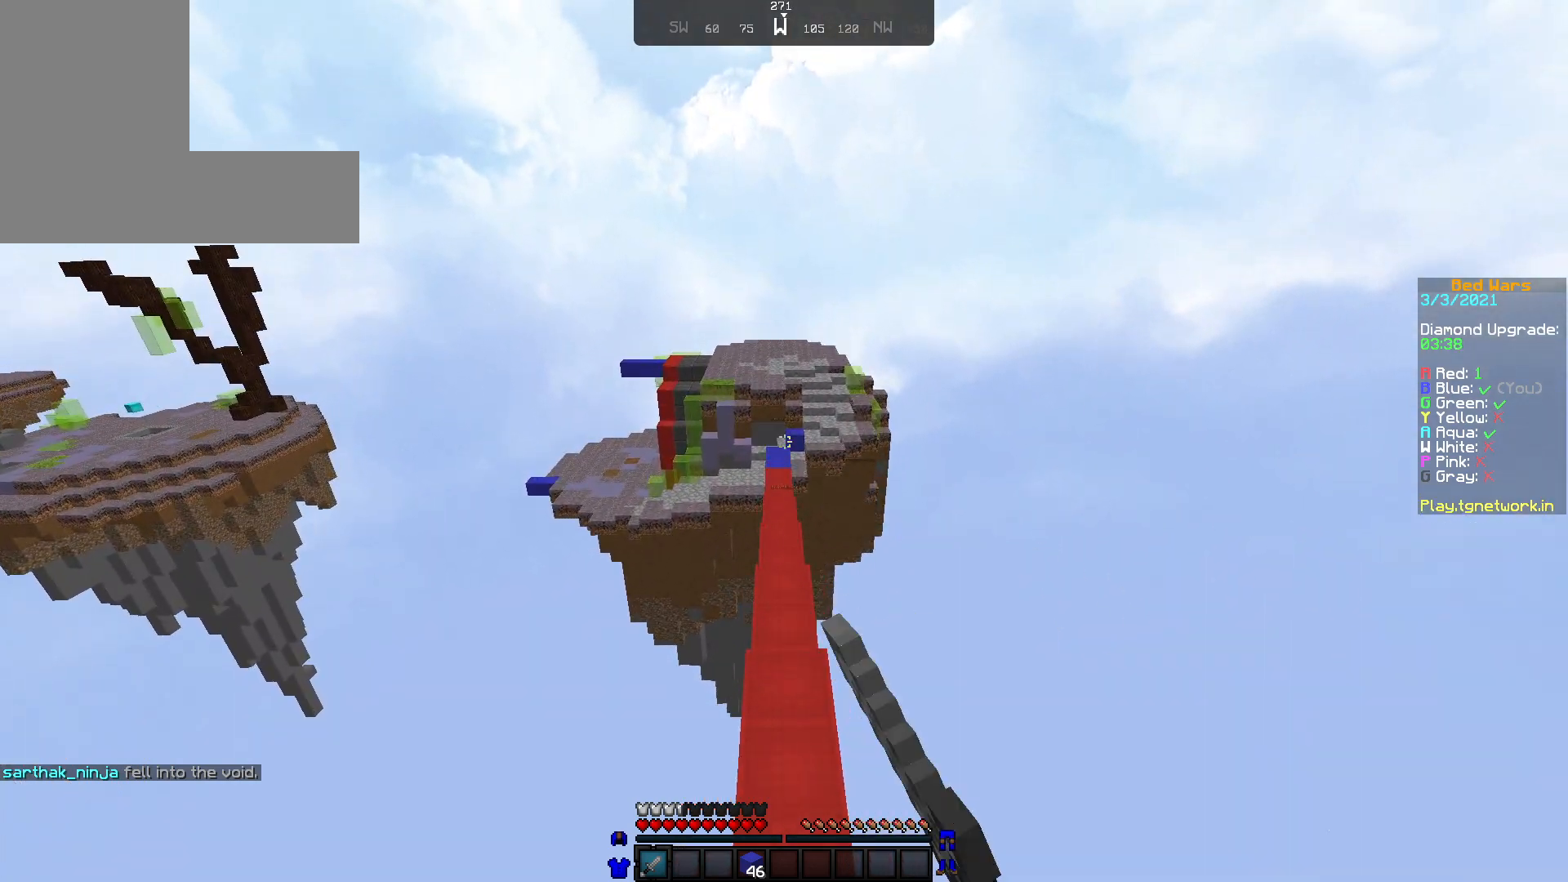
{"keys": ["w"], "mouse": [], "events": [[33, "mouse_left", "down"], [133, "mouse_left", "up"], [183, "mouse_left", "down"], [300, "mouse_left", "up"], [333, "mouse_left", "down"], [483, "mouse_left", "up"]]}
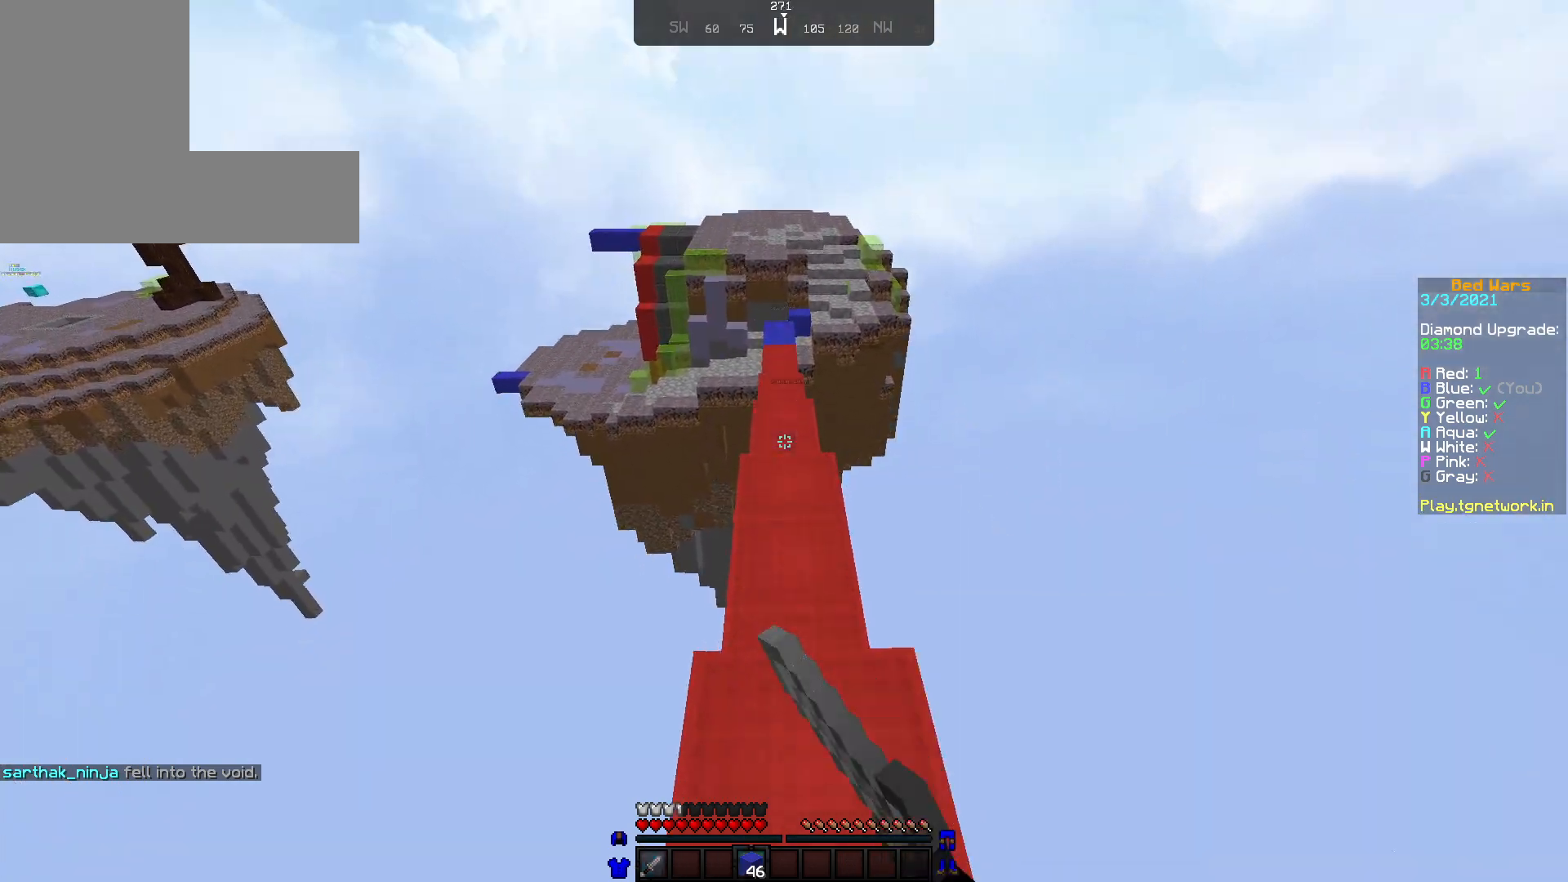
{"keys": ["w"], "mouse": [], "events": [[50, "mouse_left", "down"], [150, "mouse_left", "up"]]}
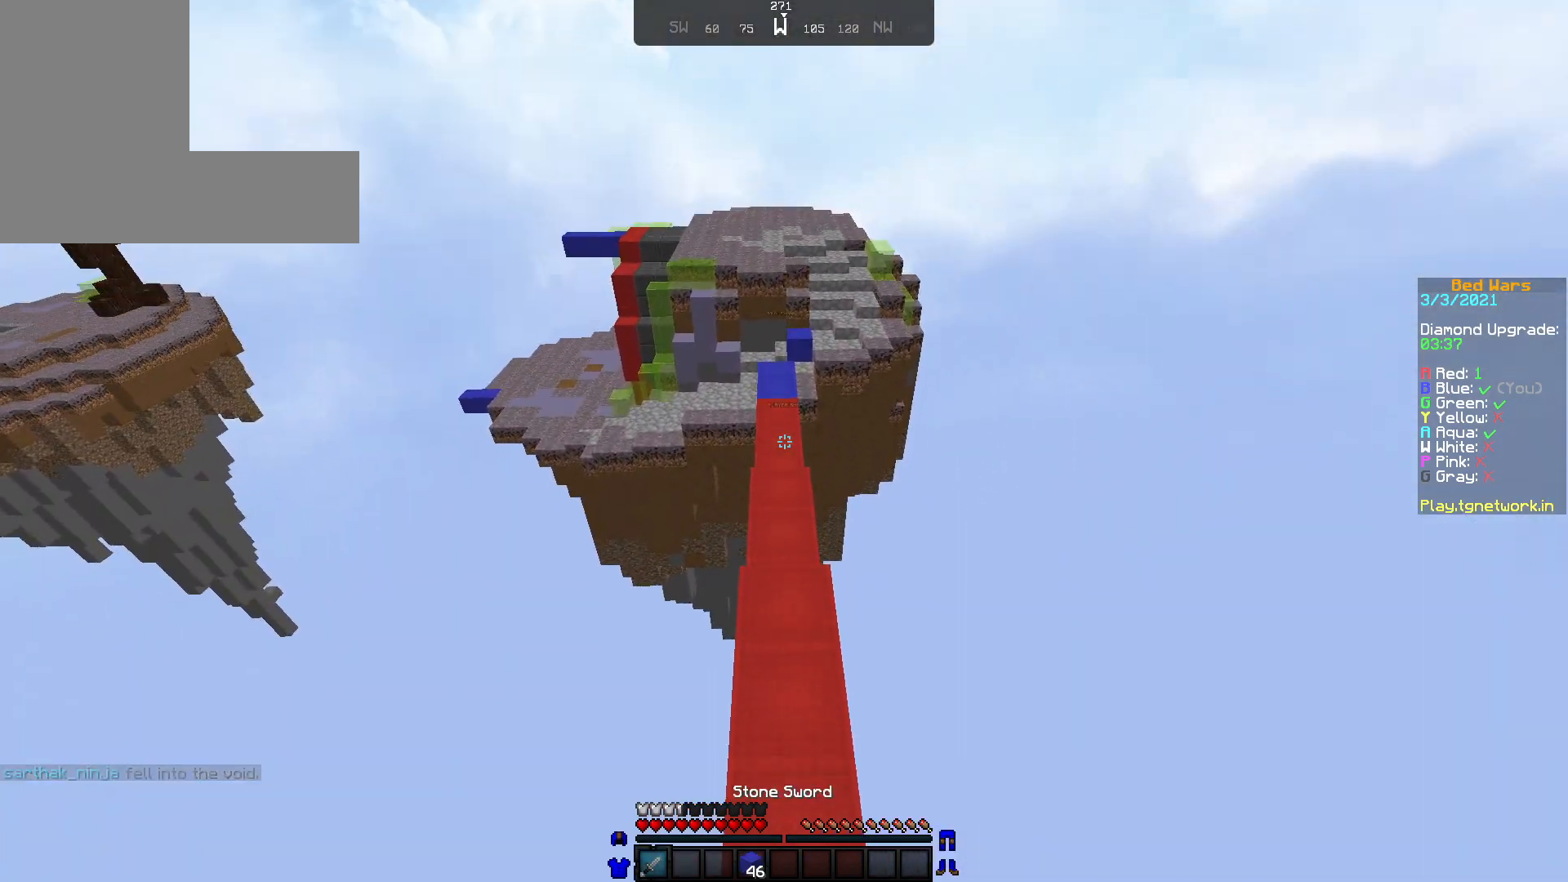
{"keys": ["w"], "mouse": [], "events": [[50, "mouse_left", "down"], [133, "mouse_left", "up"], [233, "mouse_left", "down"], [333, "mouse_left", "up"]]}
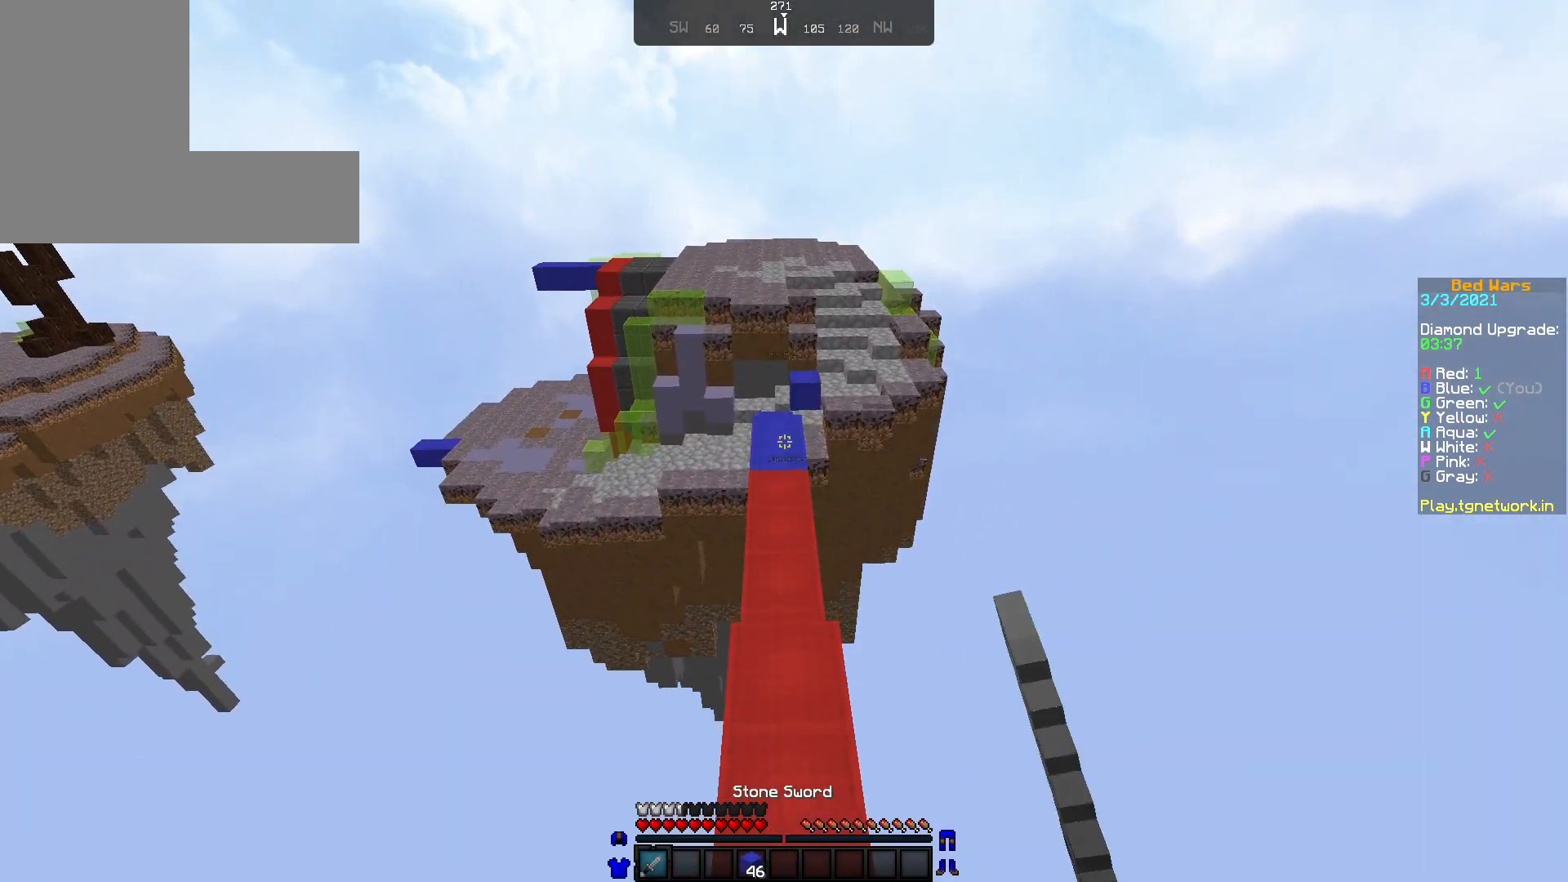
{"keys": ["w"], "mouse": ["left"], "events": [[83, "mouse_left", "down"], [183, "mouse_left", "up"], [283, "mouse_left", "down"], [383, "mouse_left", "up"], [483, "mouse_left", "down"]]}
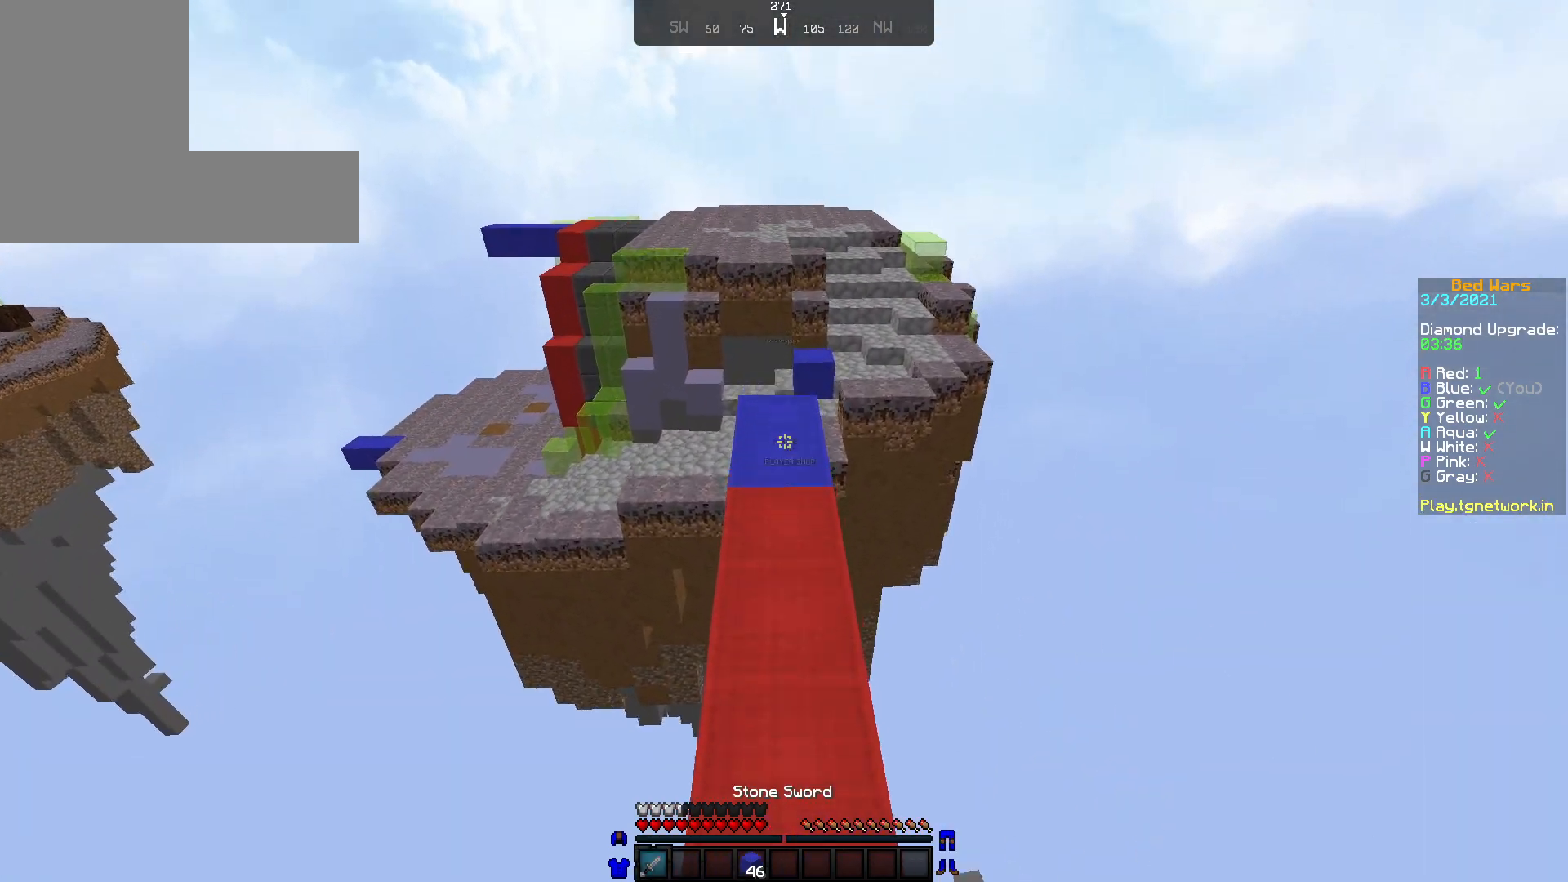
{"keys": [], "mouse": [], "events": [[83, "mouse_left", "up"], [133, "mouse_left", "down"], [233, "mouse_left", "up"], [233, "w", "up"]]}
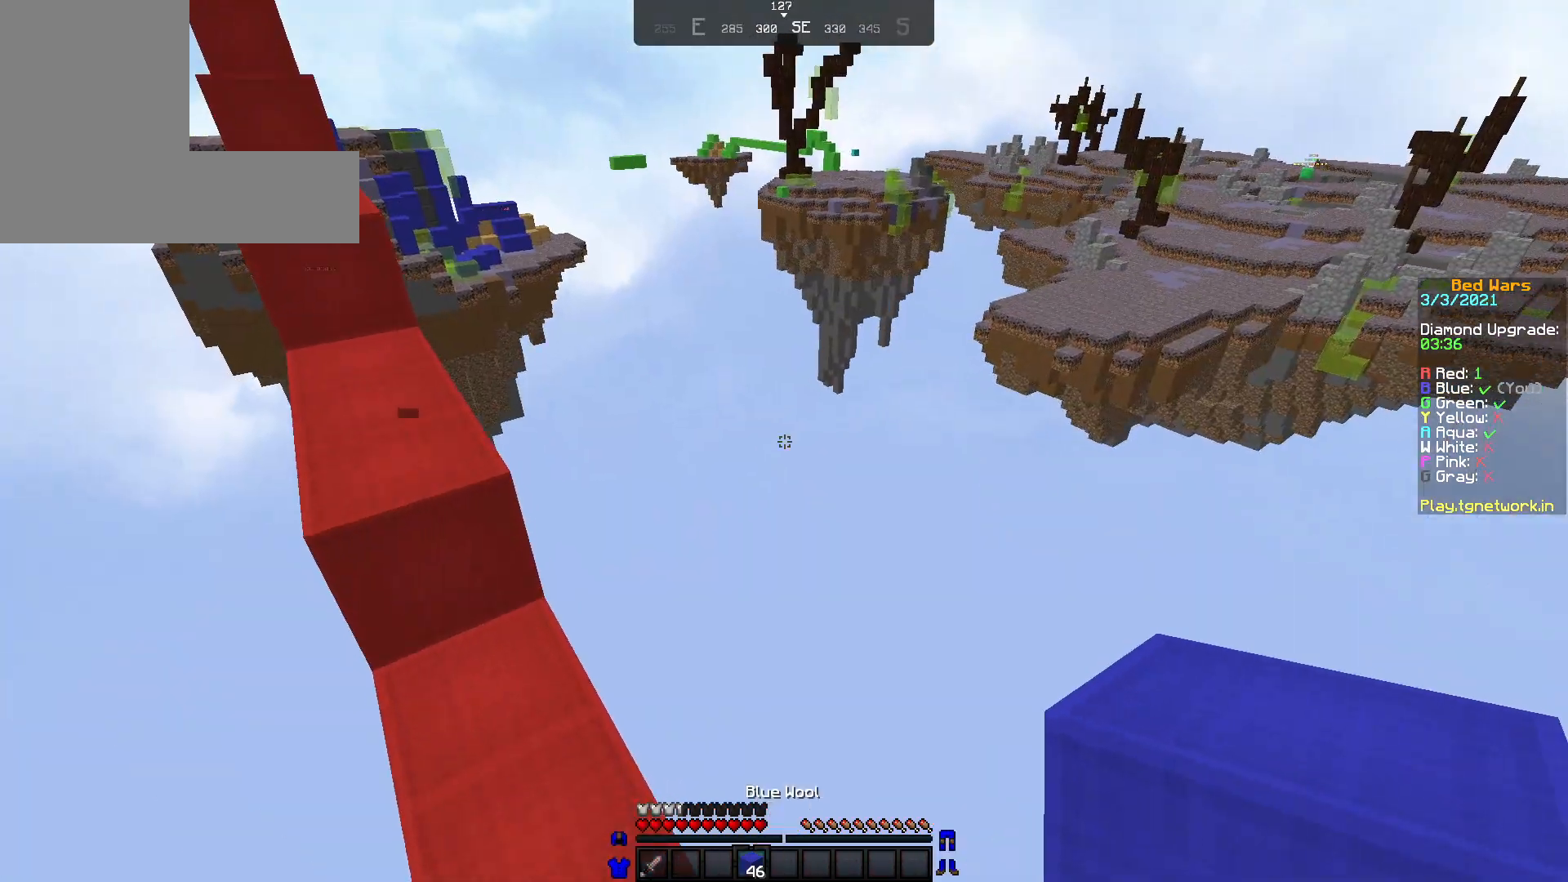
{"keys": [], "mouse": [], "events": []}